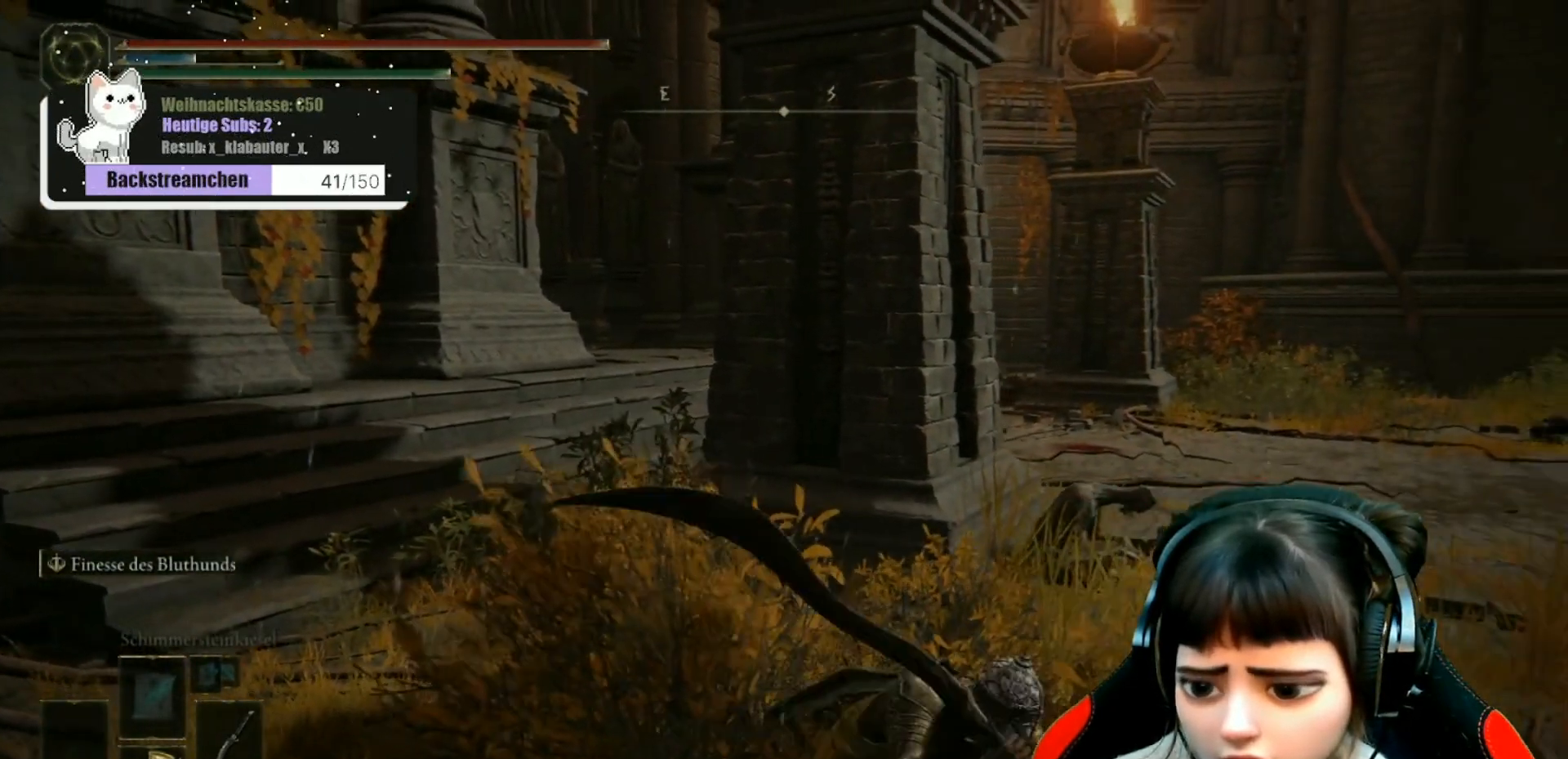
Gameplay with a controller (Xbox layout); each line is a JSON object with the inputs held at the frame after it. "events" lists button and stick changes between this image and that frame as [ms after this image, input, new state], when the widget could be followed in between.
{"buttons": [], "left_stick": "center", "right_stick": "center", "events": [[50, "left_stick", "center"]]}
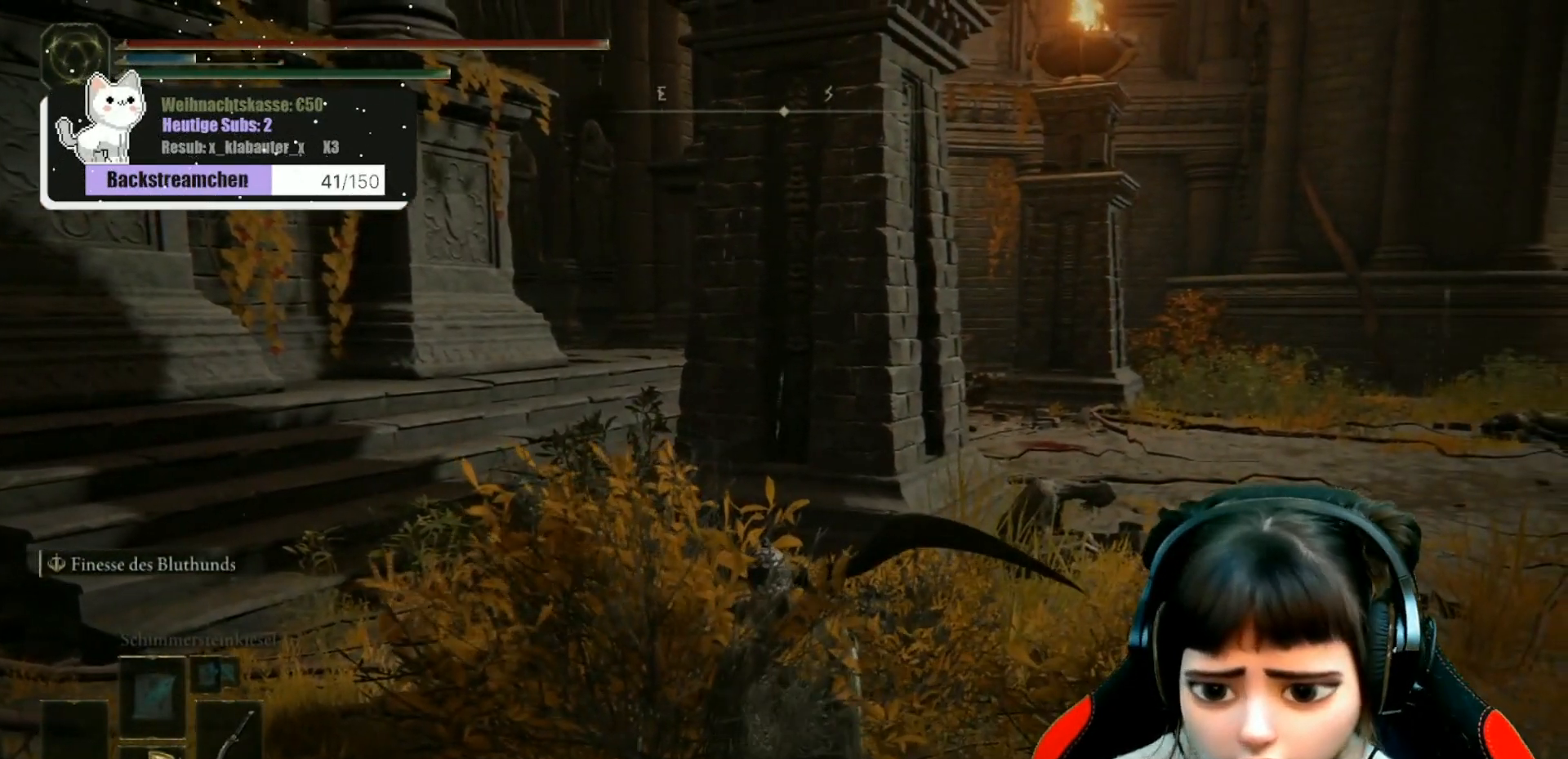
{"buttons": [], "left_stick": "center", "right_stick": "center", "events": []}
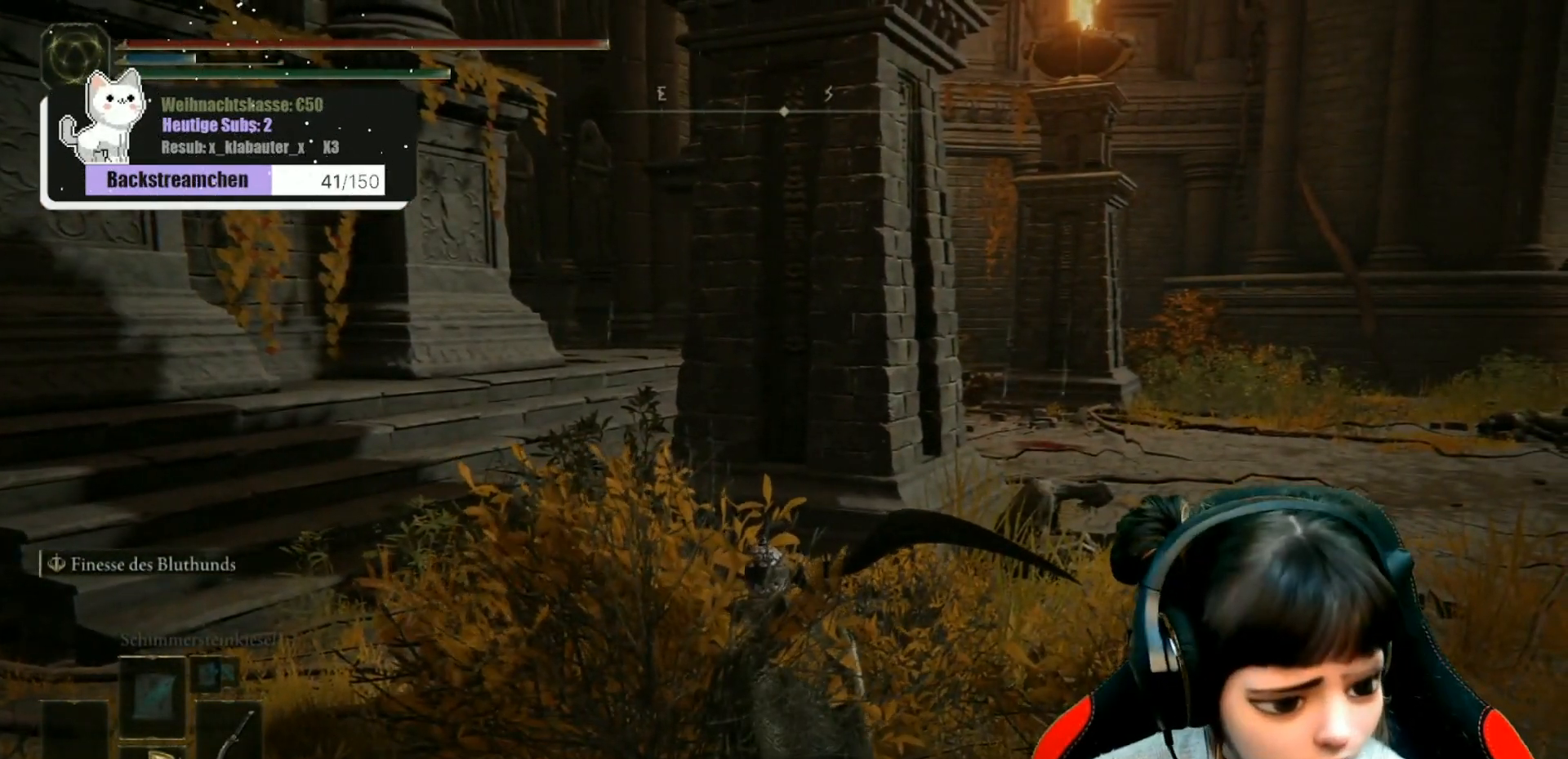
{"buttons": [], "left_stick": "center", "right_stick": "center", "events": []}
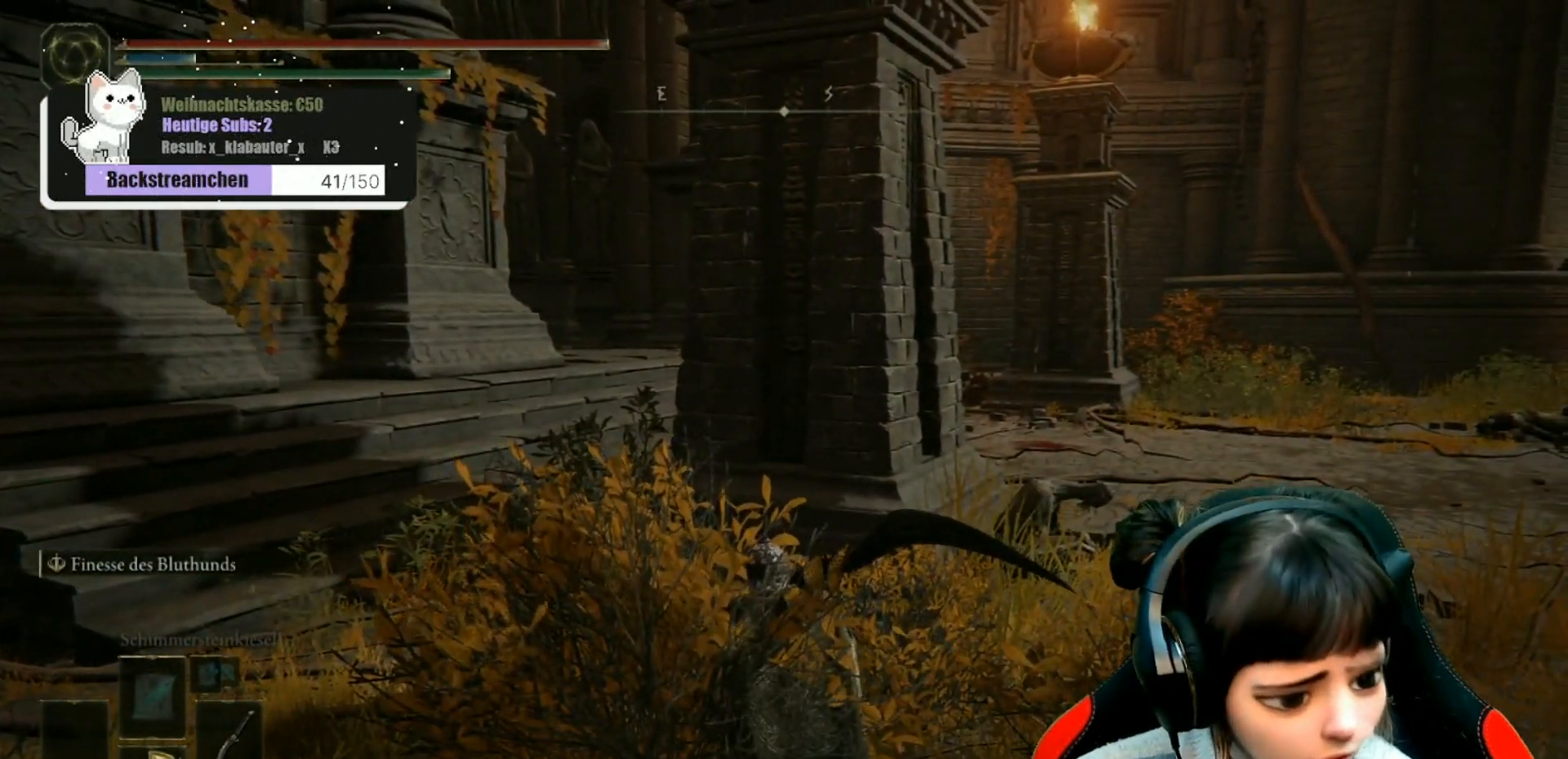
{"buttons": [], "left_stick": "center", "right_stick": "center", "events": []}
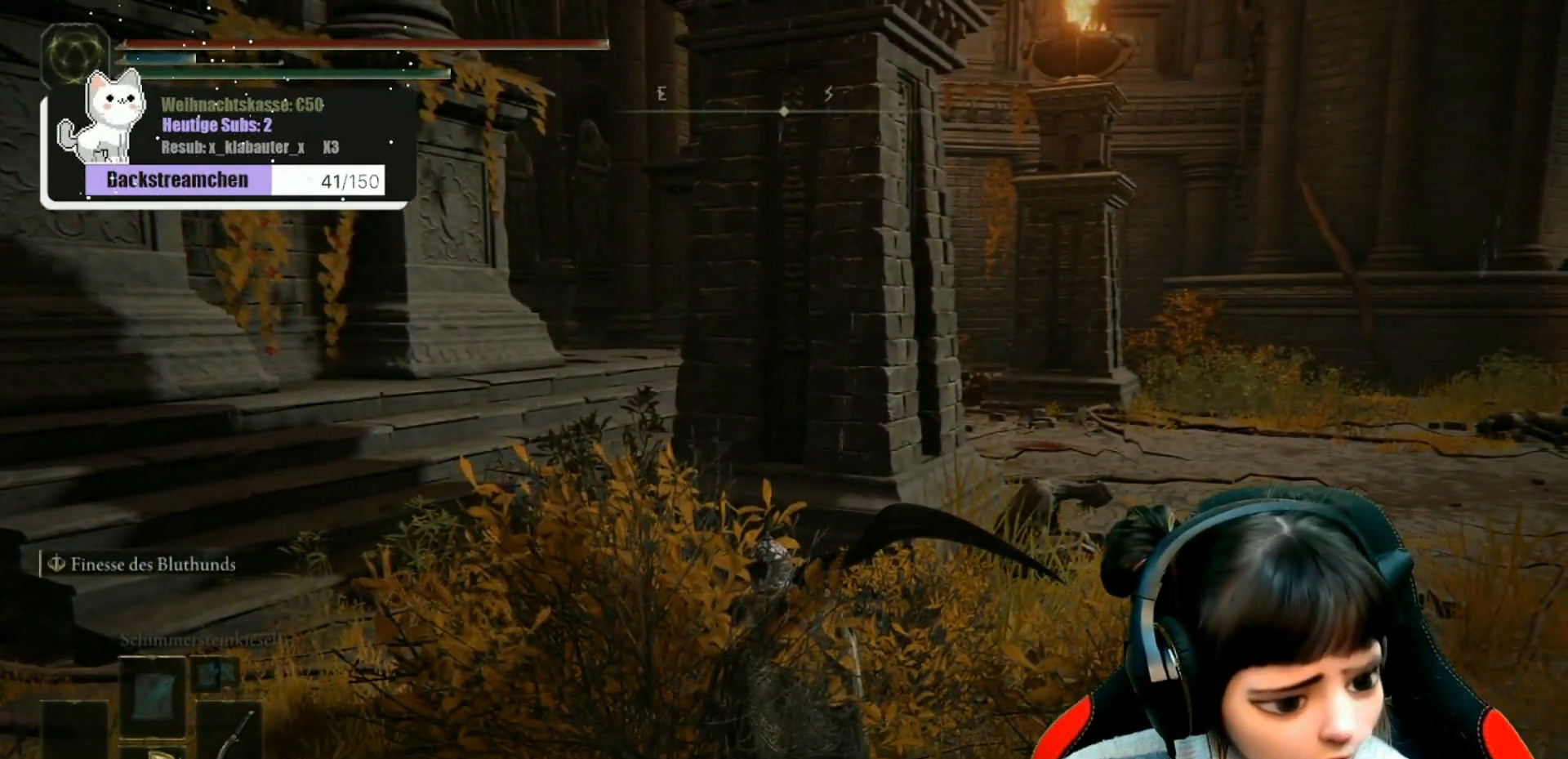
{"buttons": [], "left_stick": "center", "right_stick": "center", "events": []}
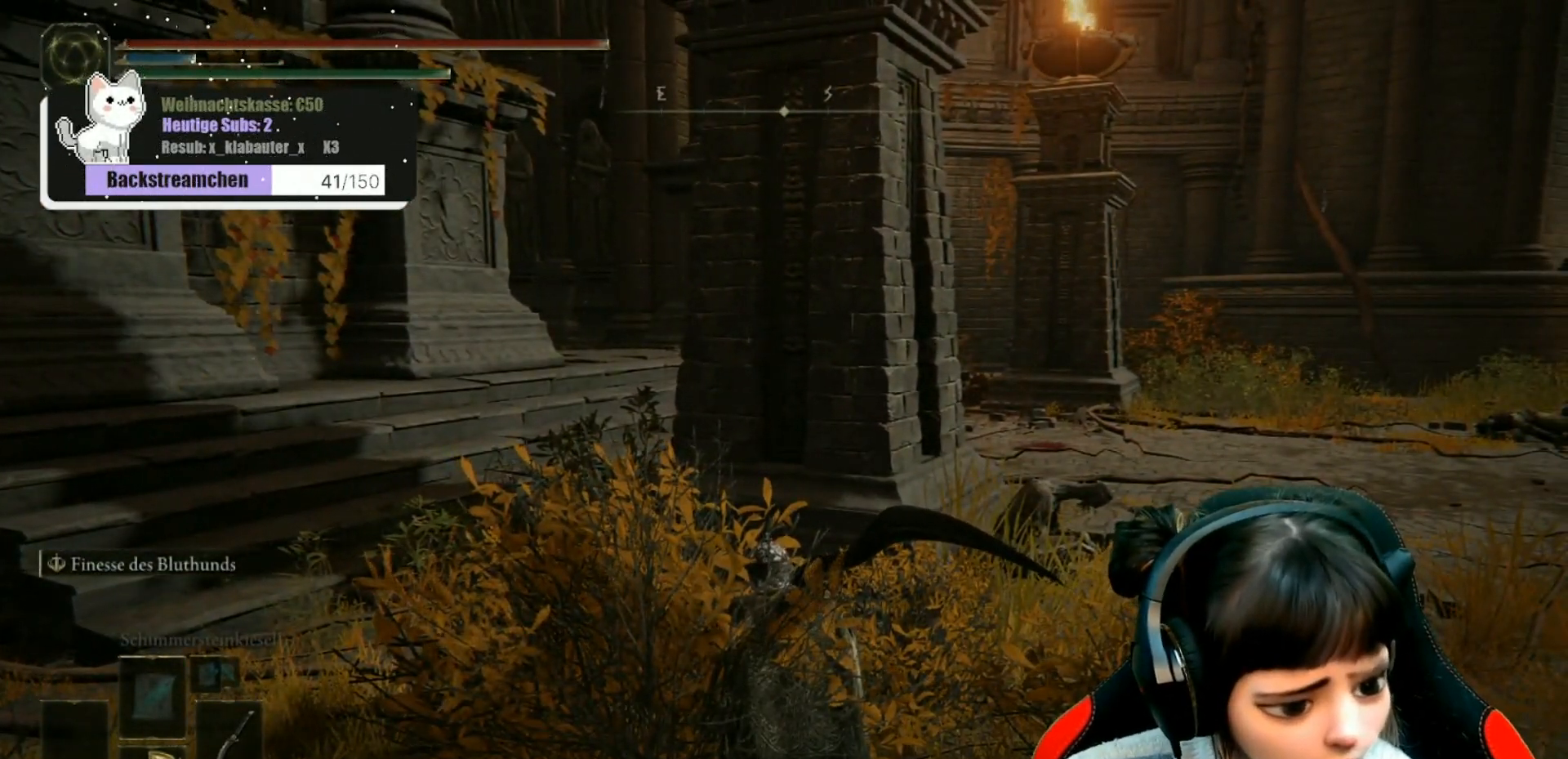
{"buttons": [], "left_stick": "center", "right_stick": "center", "events": []}
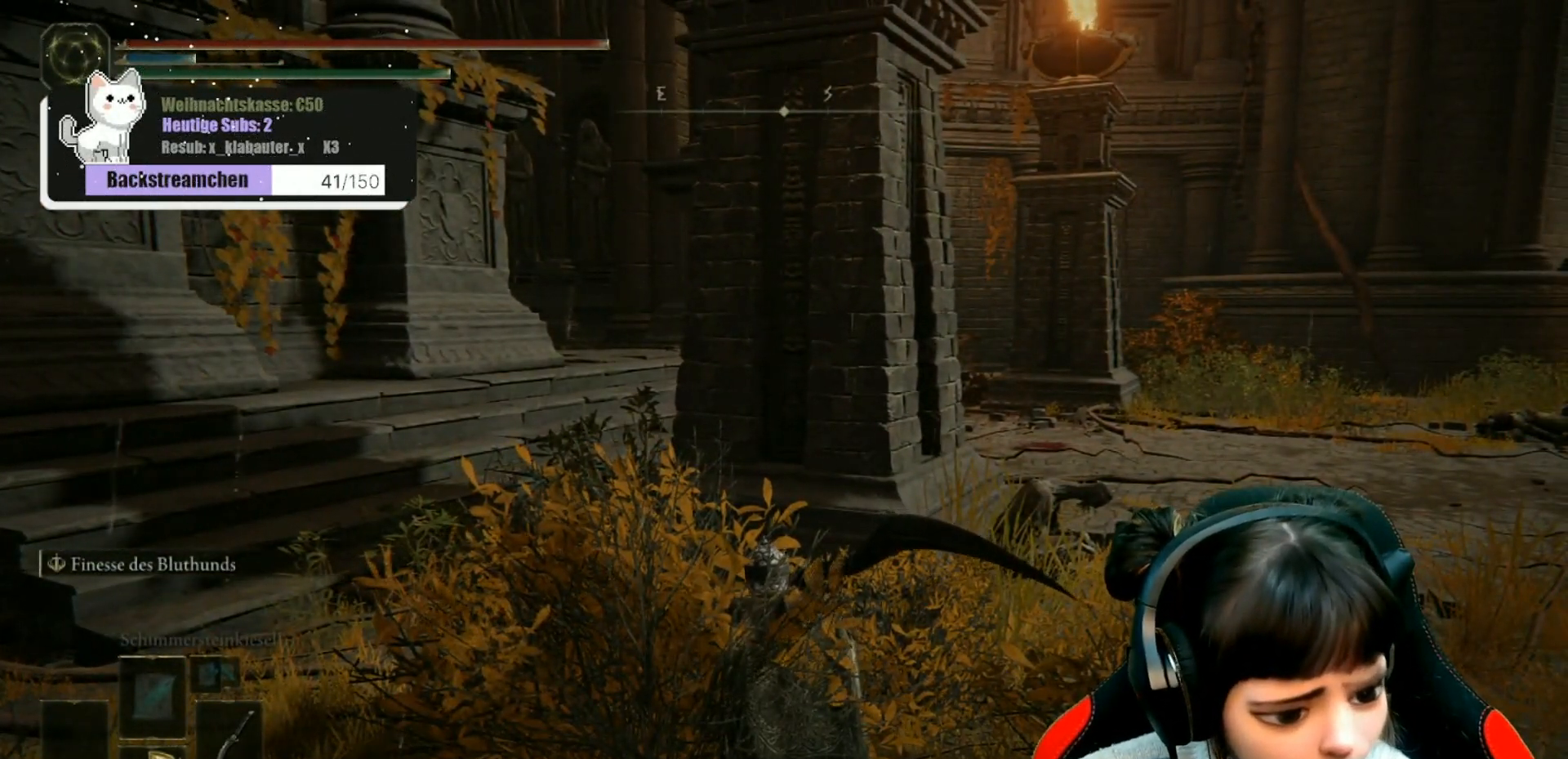
{"buttons": [], "left_stick": "center", "right_stick": "center", "events": []}
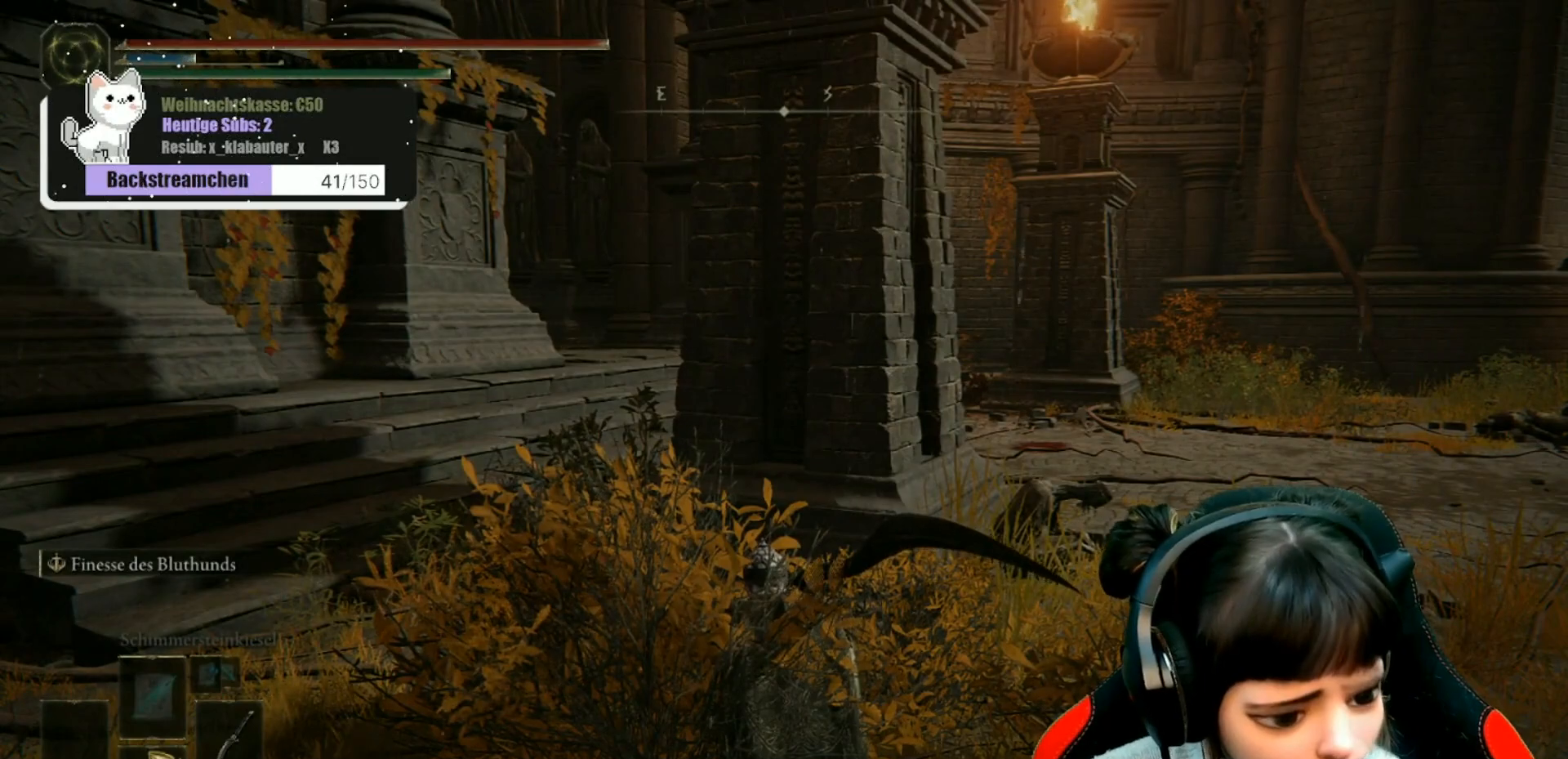
{"buttons": [], "left_stick": "center", "right_stick": "center", "events": []}
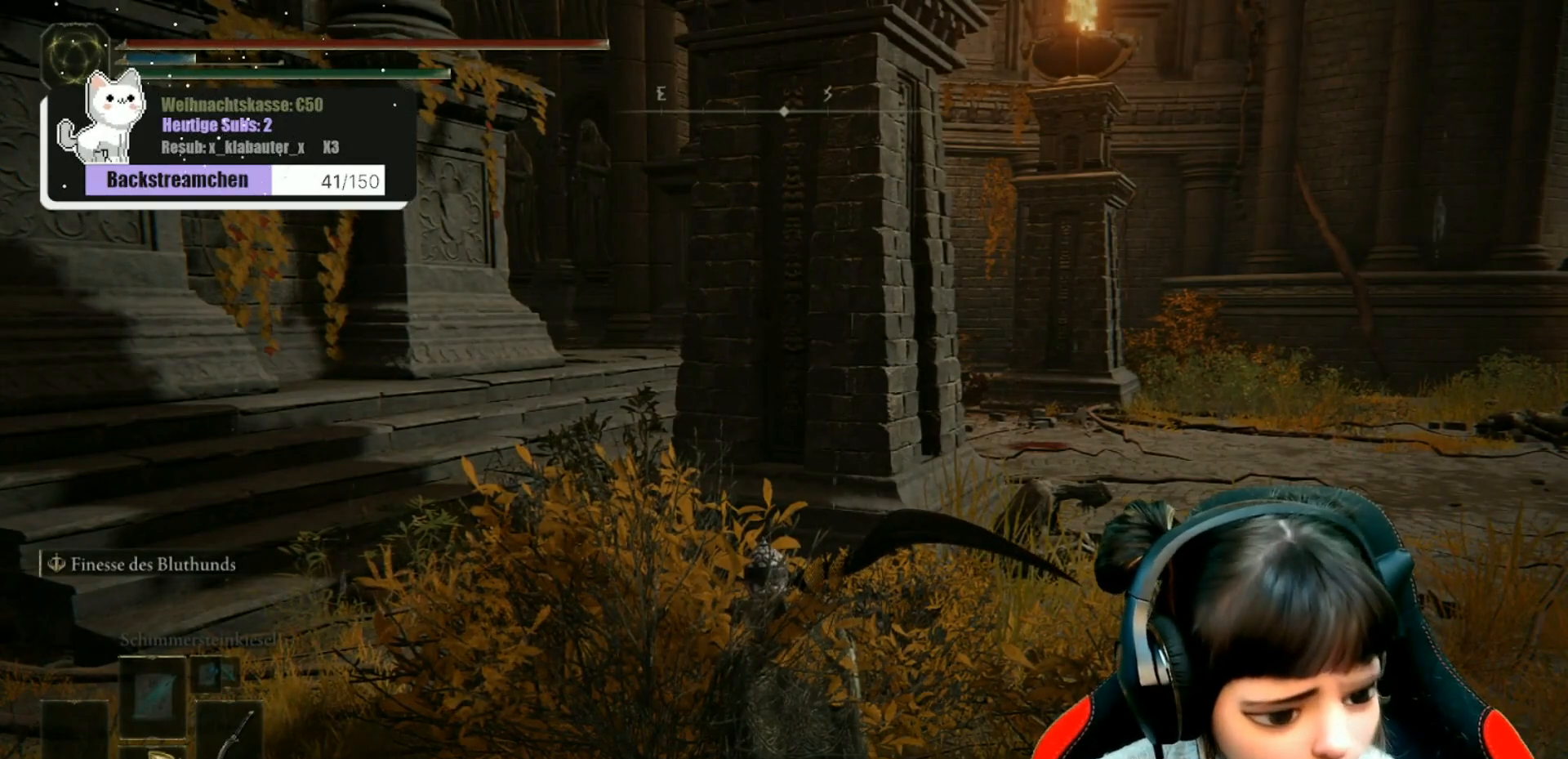
{"buttons": [], "left_stick": "center", "right_stick": "center", "events": []}
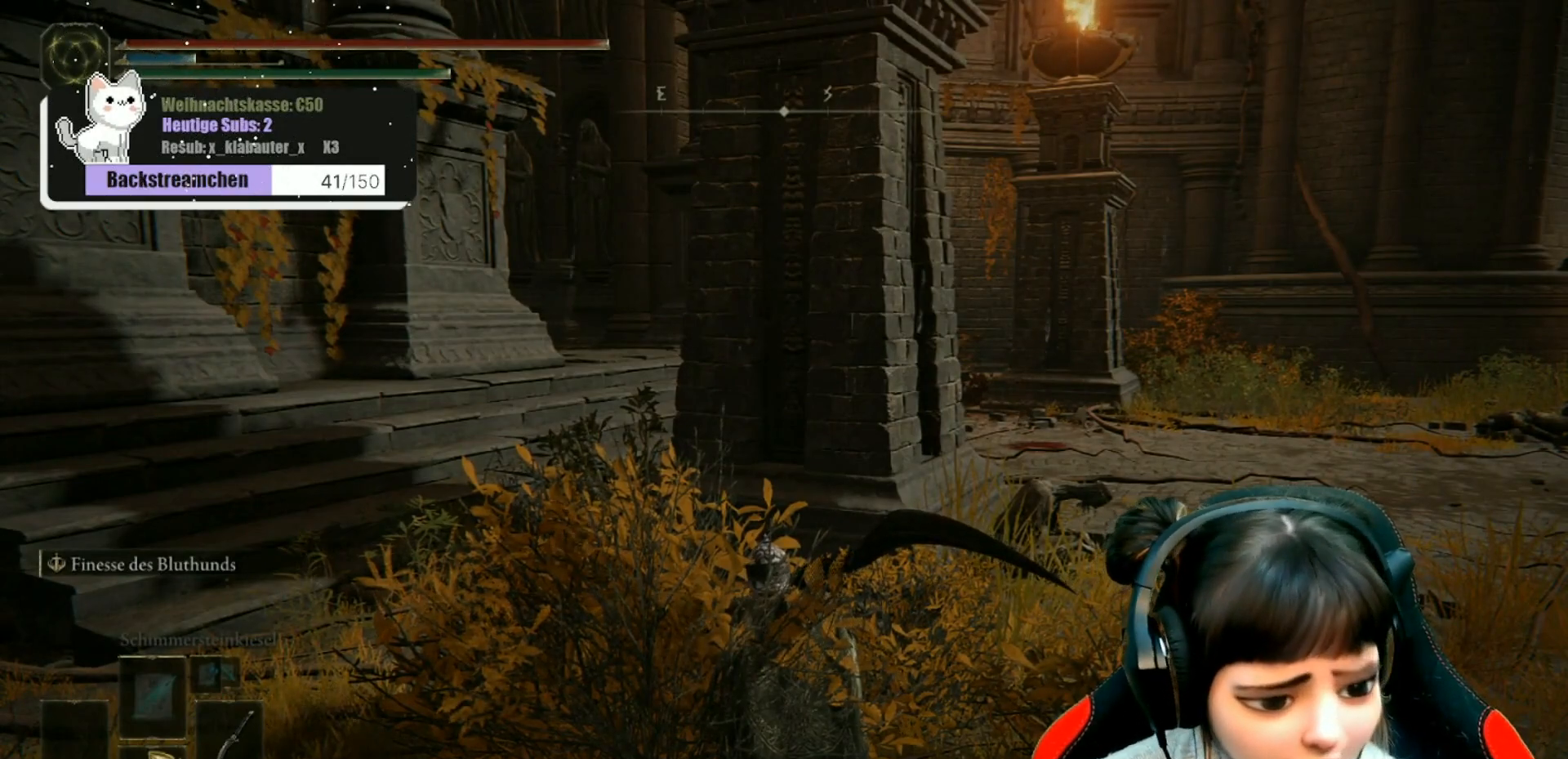
{"buttons": [], "left_stick": "center", "right_stick": "center", "events": []}
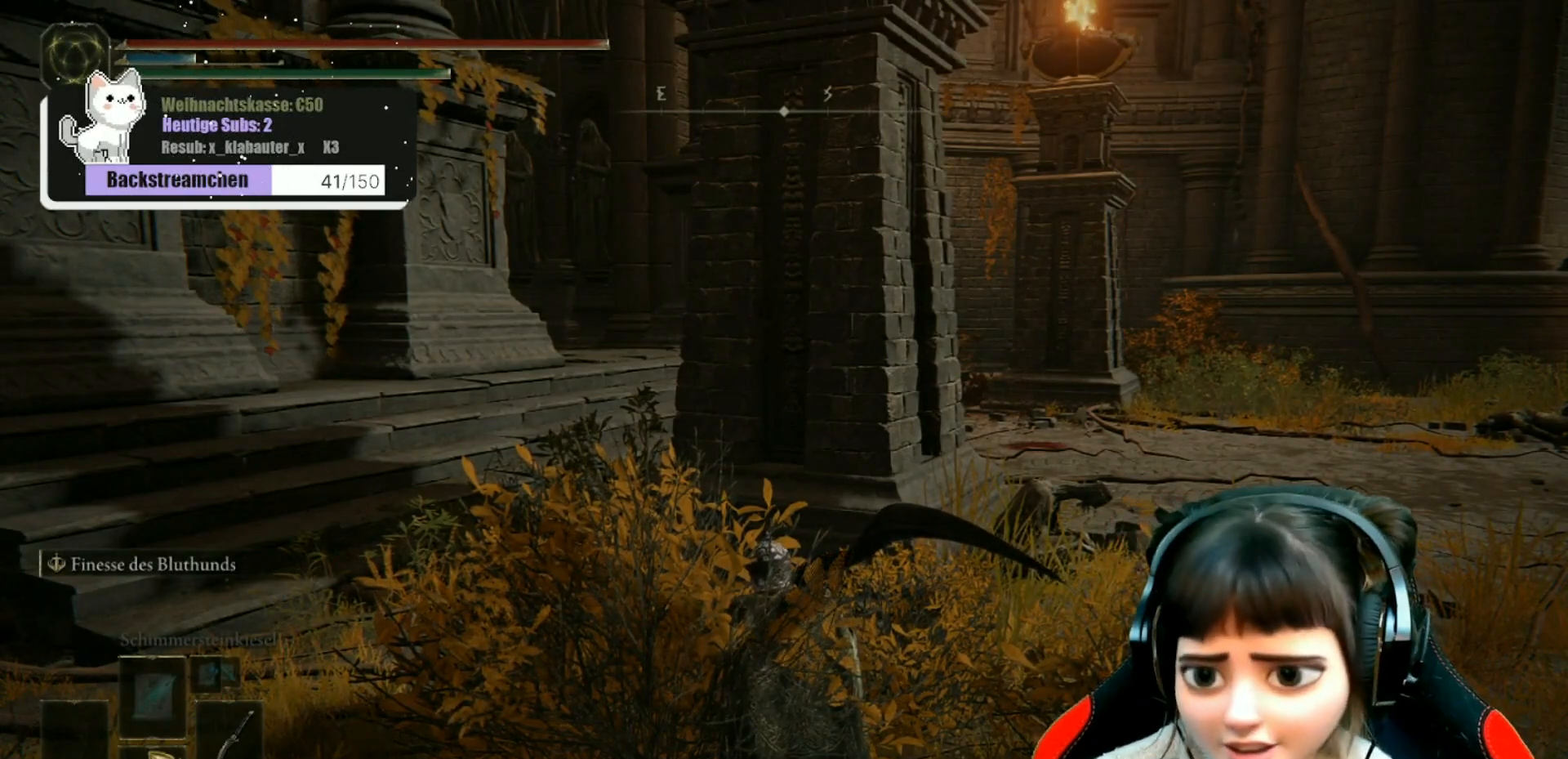
{"buttons": [], "left_stick": "center", "right_stick": "center", "events": [[233, "right_stick", "right"], [450, "right_stick", "center"]]}
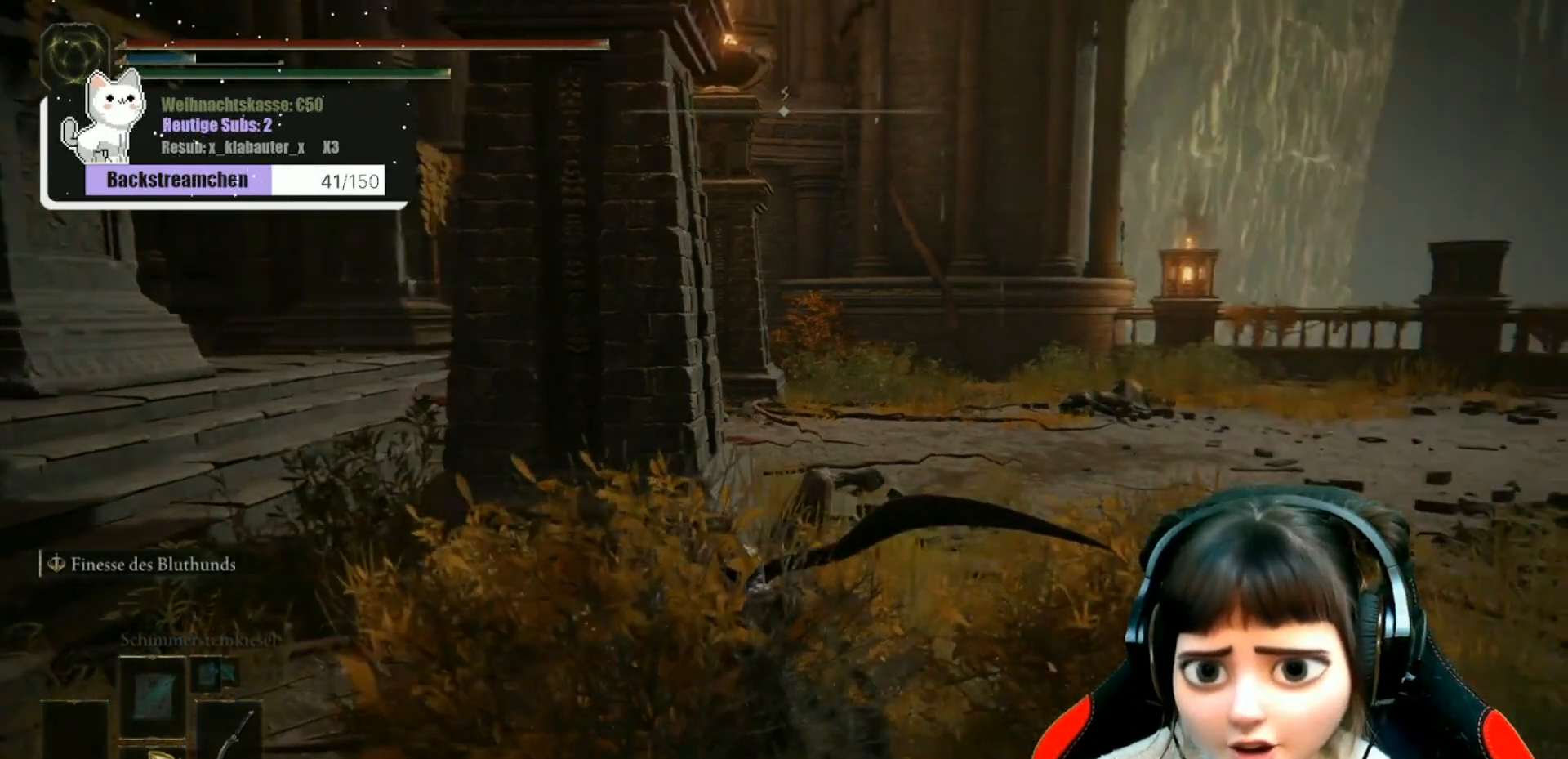
{"buttons": [], "left_stick": "center", "right_stick": "right", "events": [[417, "right_stick", "right"]]}
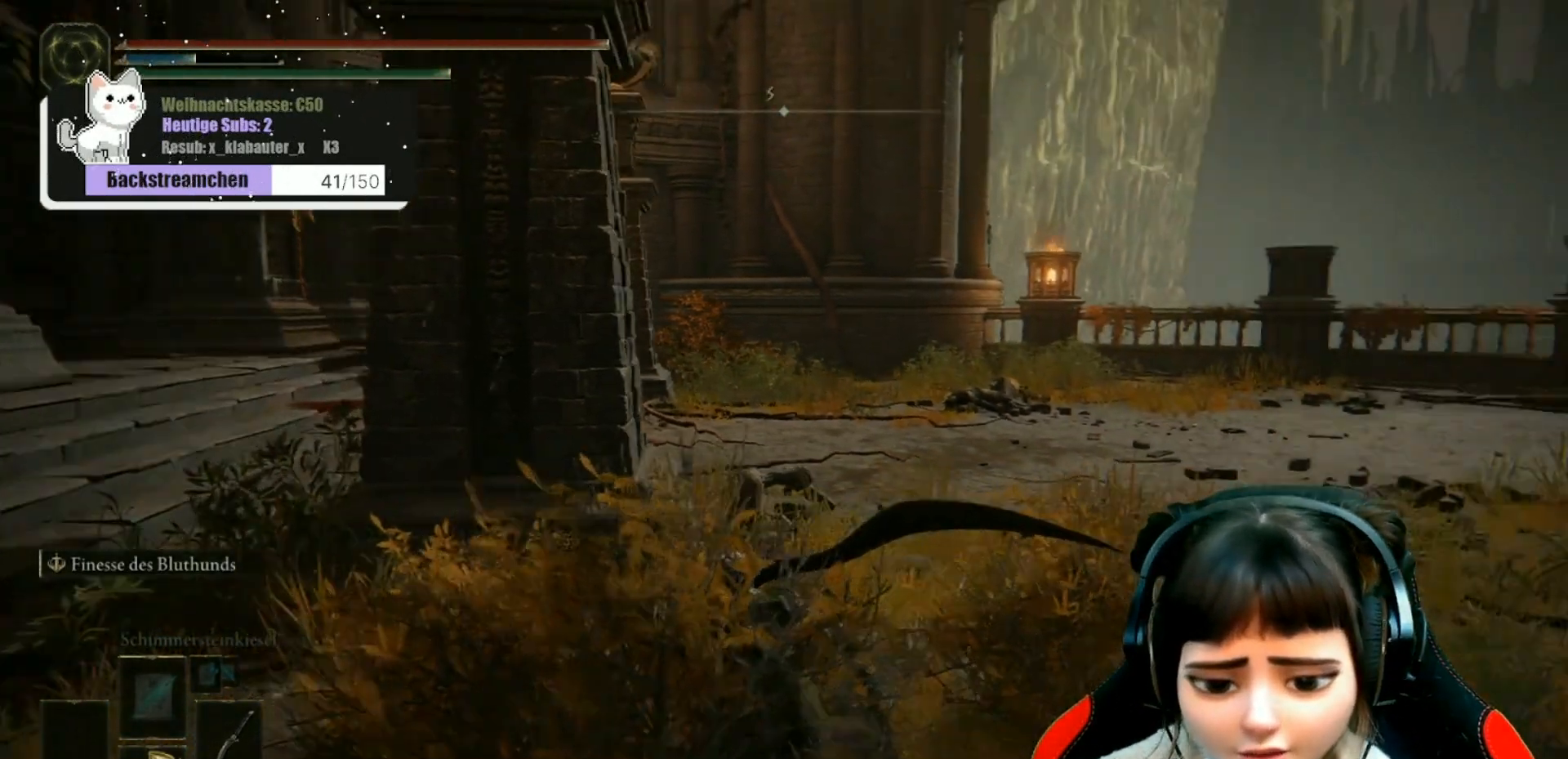
{"buttons": [], "left_stick": "center", "right_stick": "center", "events": [[133, "right_stick", "center"]]}
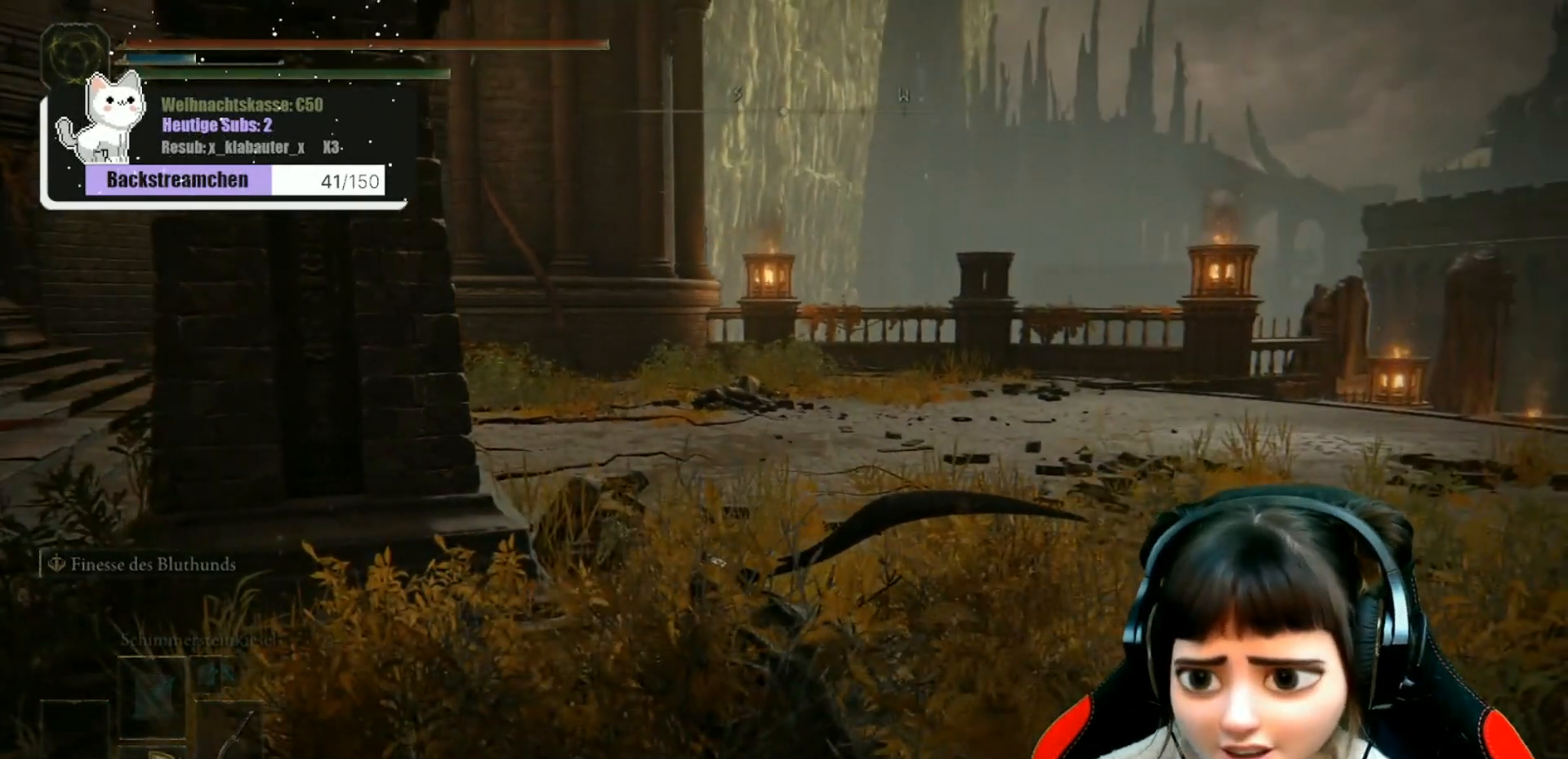
{"buttons": [], "left_stick": "center", "right_stick": "center", "events": [[233, "right_stick", "right"], [467, "right_stick", "center"]]}
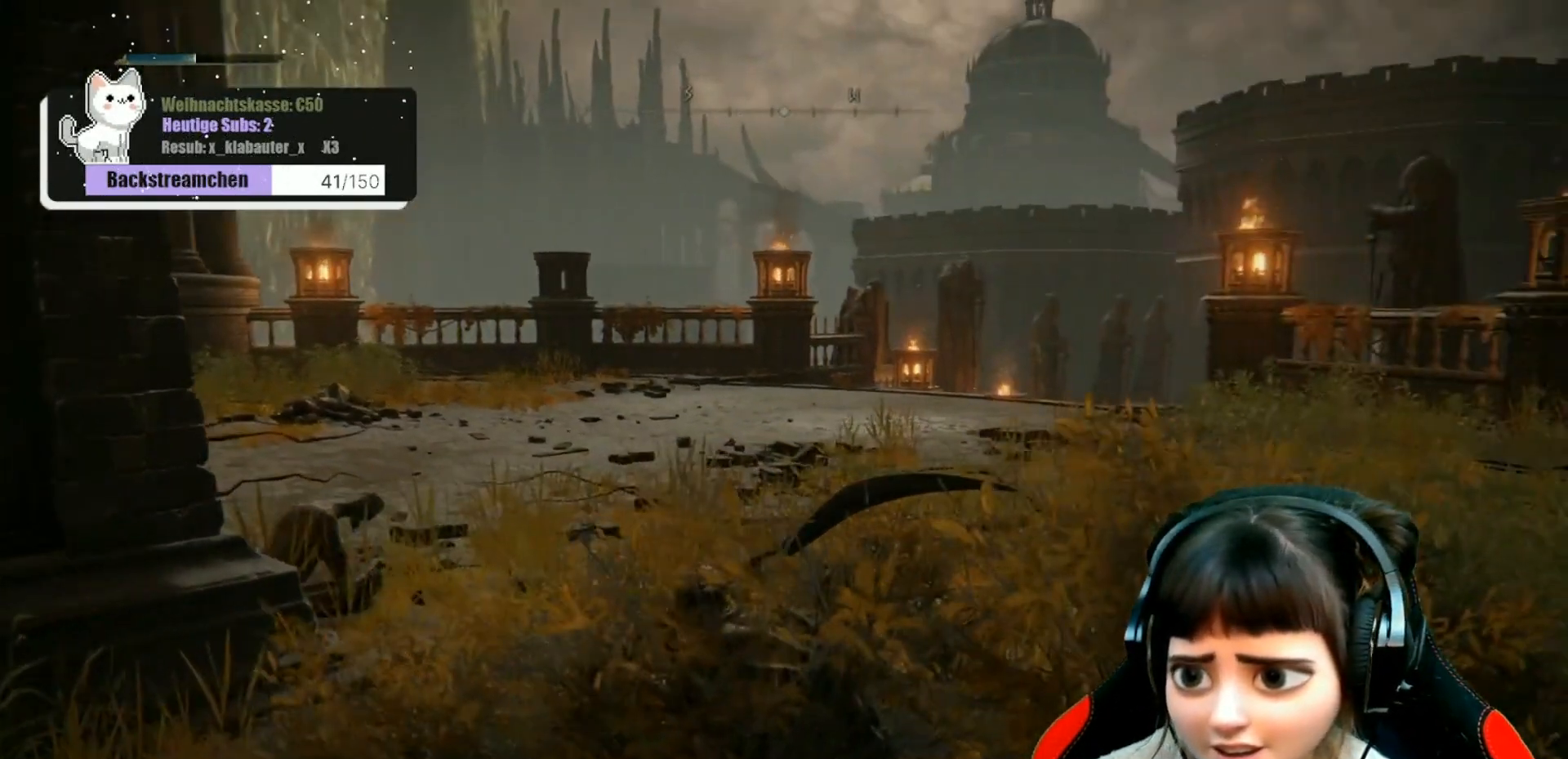
{"buttons": [], "left_stick": "center", "right_stick": "center", "events": []}
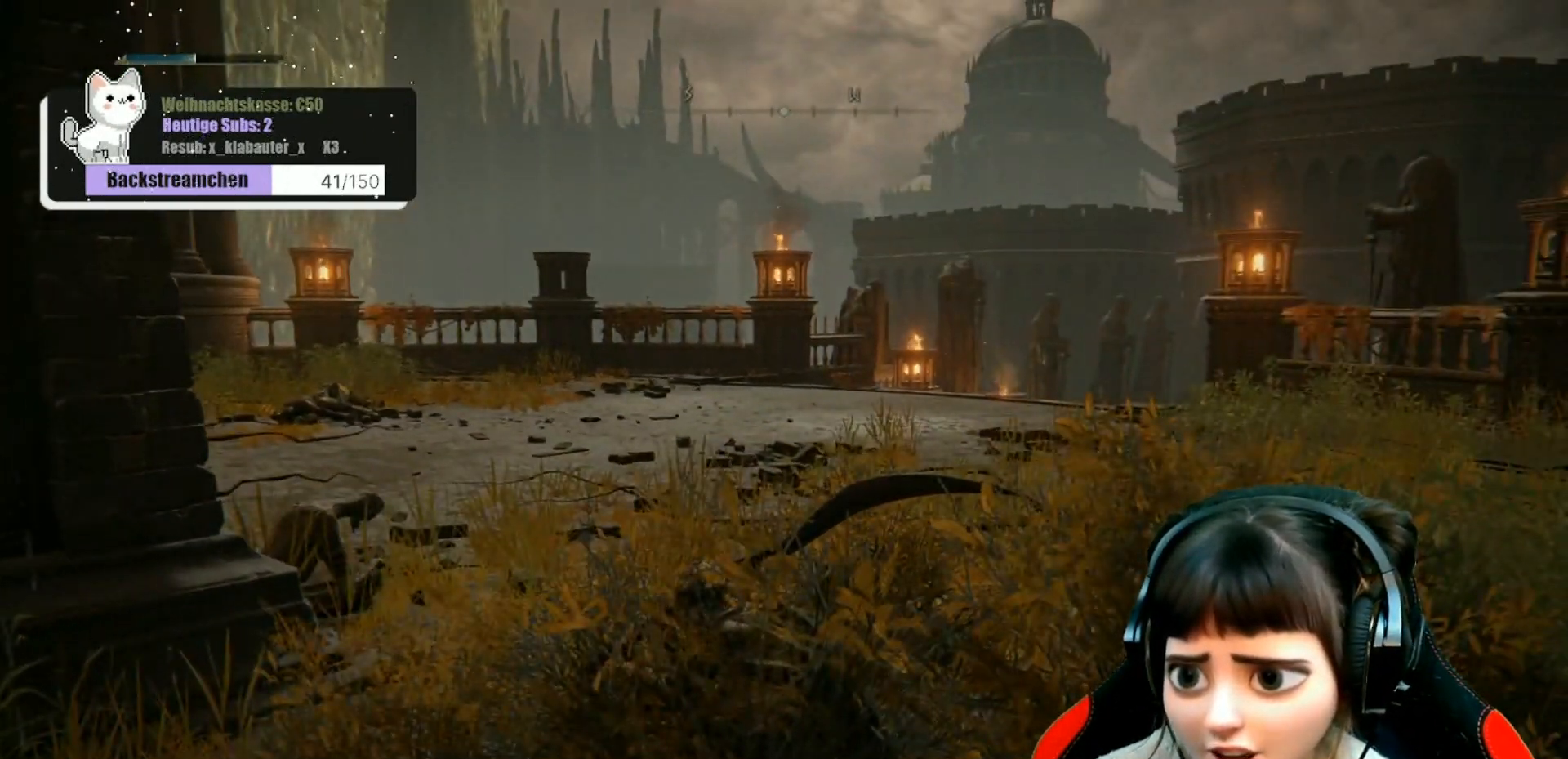
{"buttons": [], "left_stick": "center", "right_stick": "left", "events": [[17, "right_stick", "left"]]}
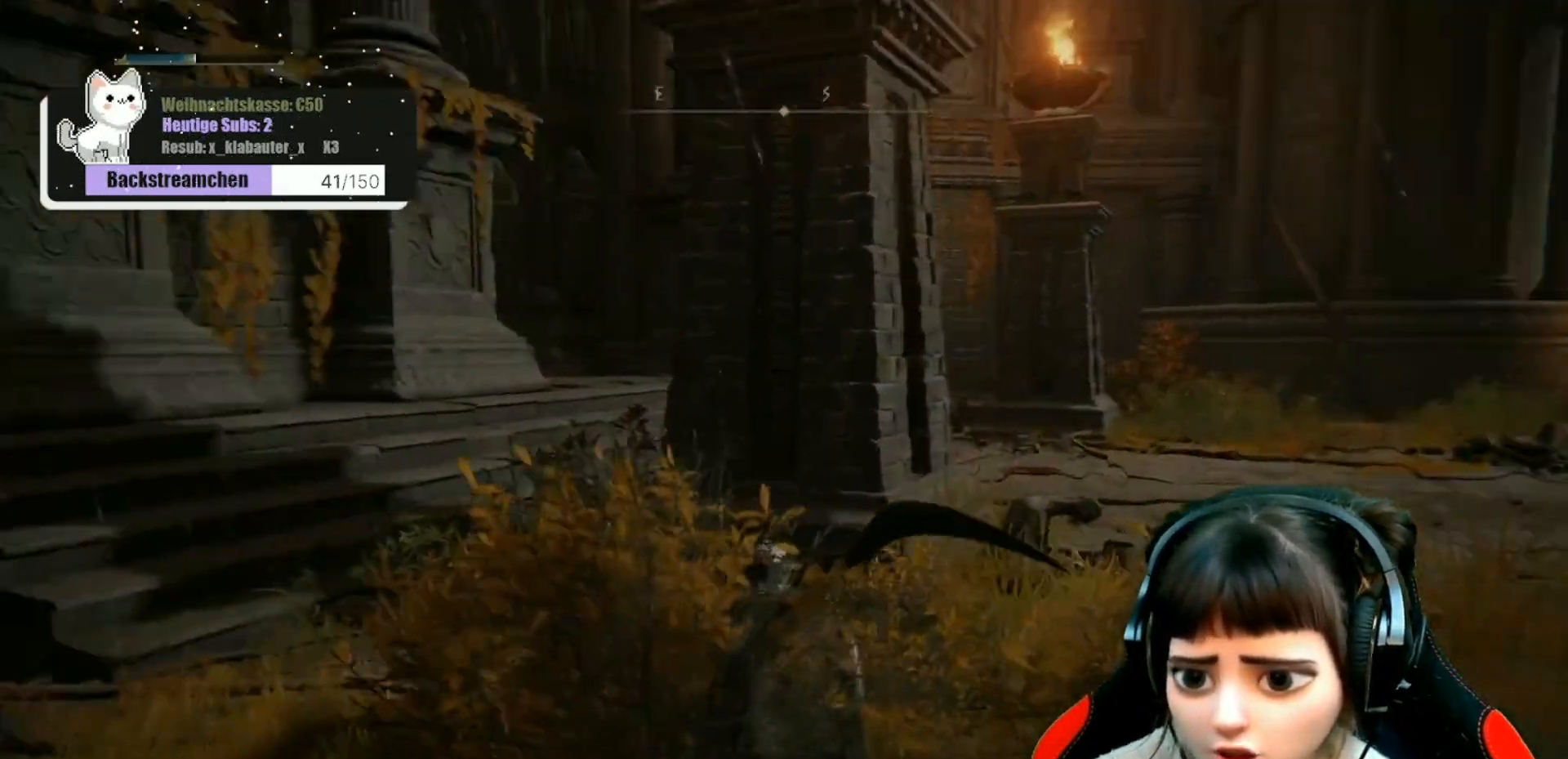
{"buttons": [], "left_stick": "center", "right_stick": "center", "events": [[100, "right_stick", "center"]]}
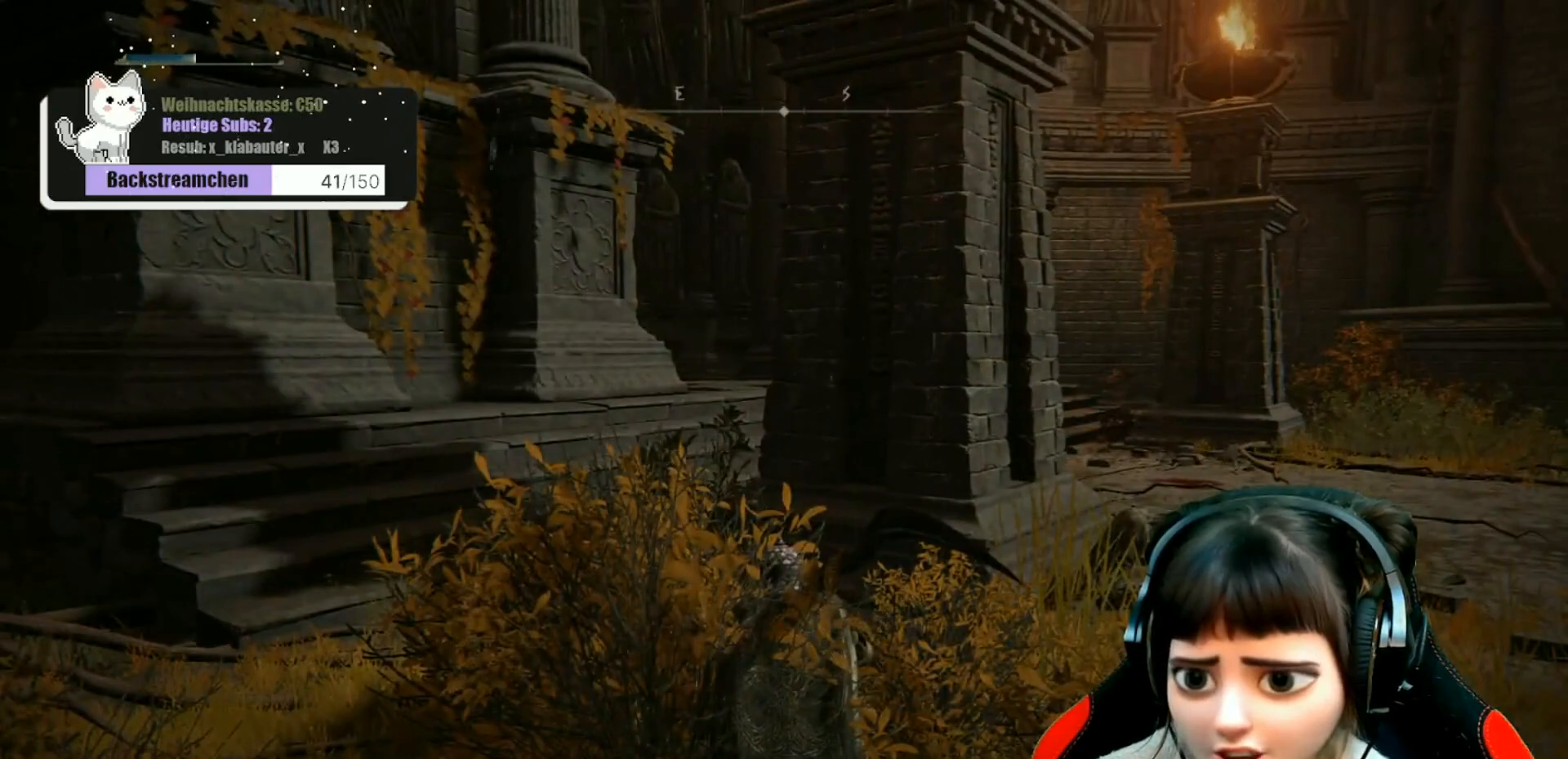
{"buttons": [], "left_stick": "center", "right_stick": "center", "events": [[183, "right_stick", "left"], [350, "right_stick", "center"]]}
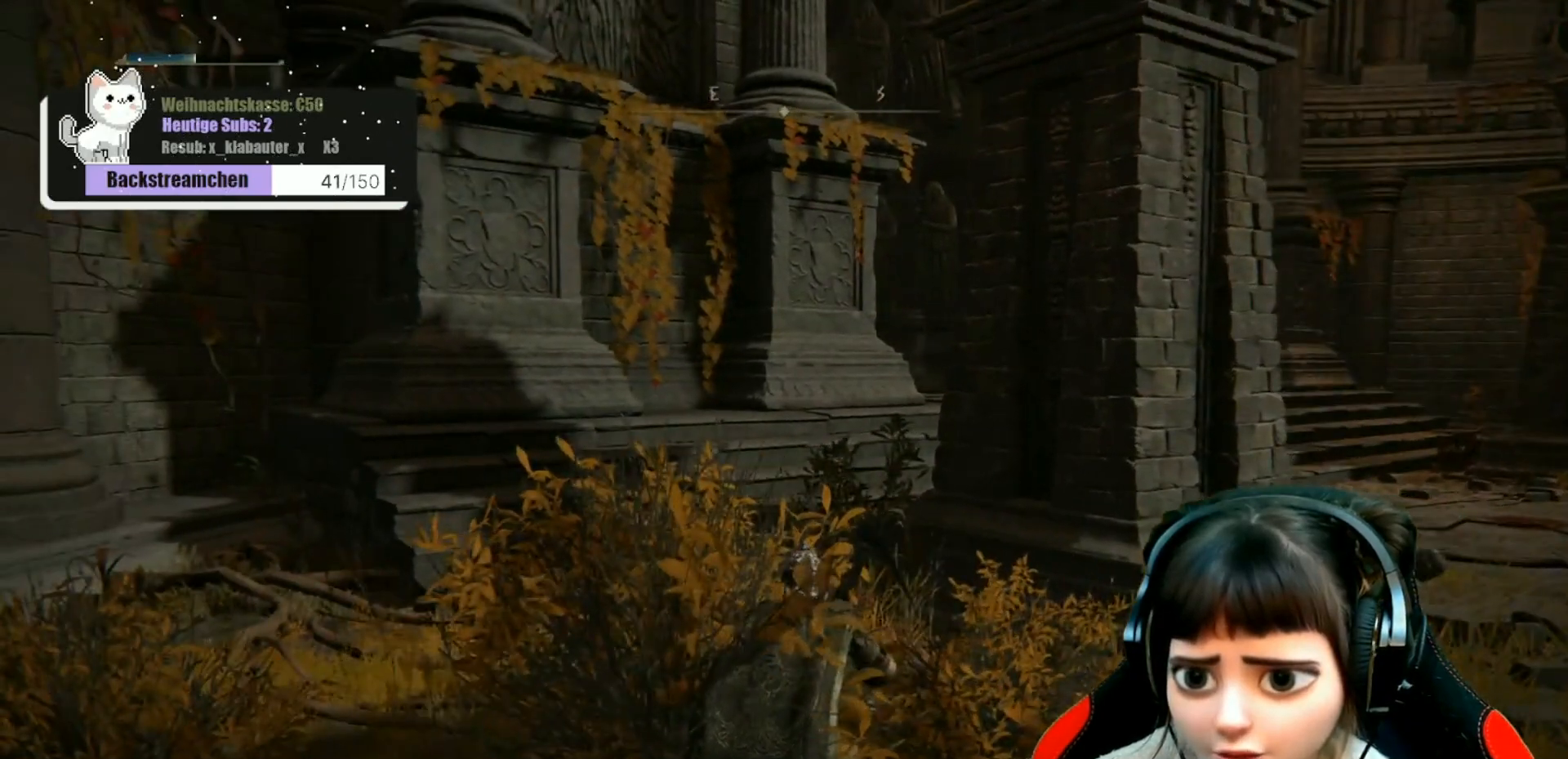
{"buttons": [], "left_stick": "center", "right_stick": "right", "events": [[467, "right_stick", "right"]]}
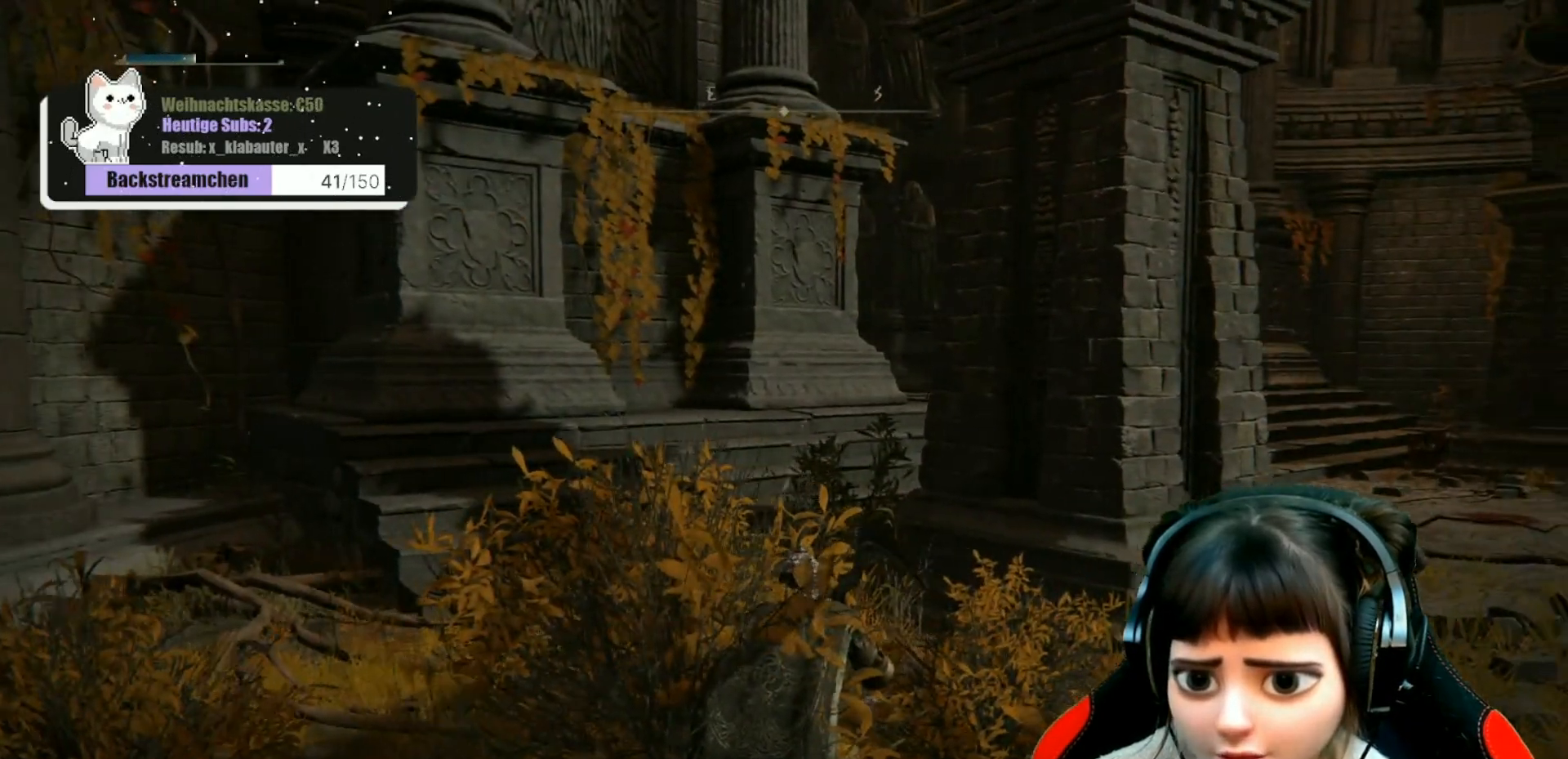
{"buttons": [], "left_stick": "up-right", "right_stick": "center", "events": [[200, "left_stick", "right"], [200, "right_stick", "center"], [450, "left_stick", "up-right"]]}
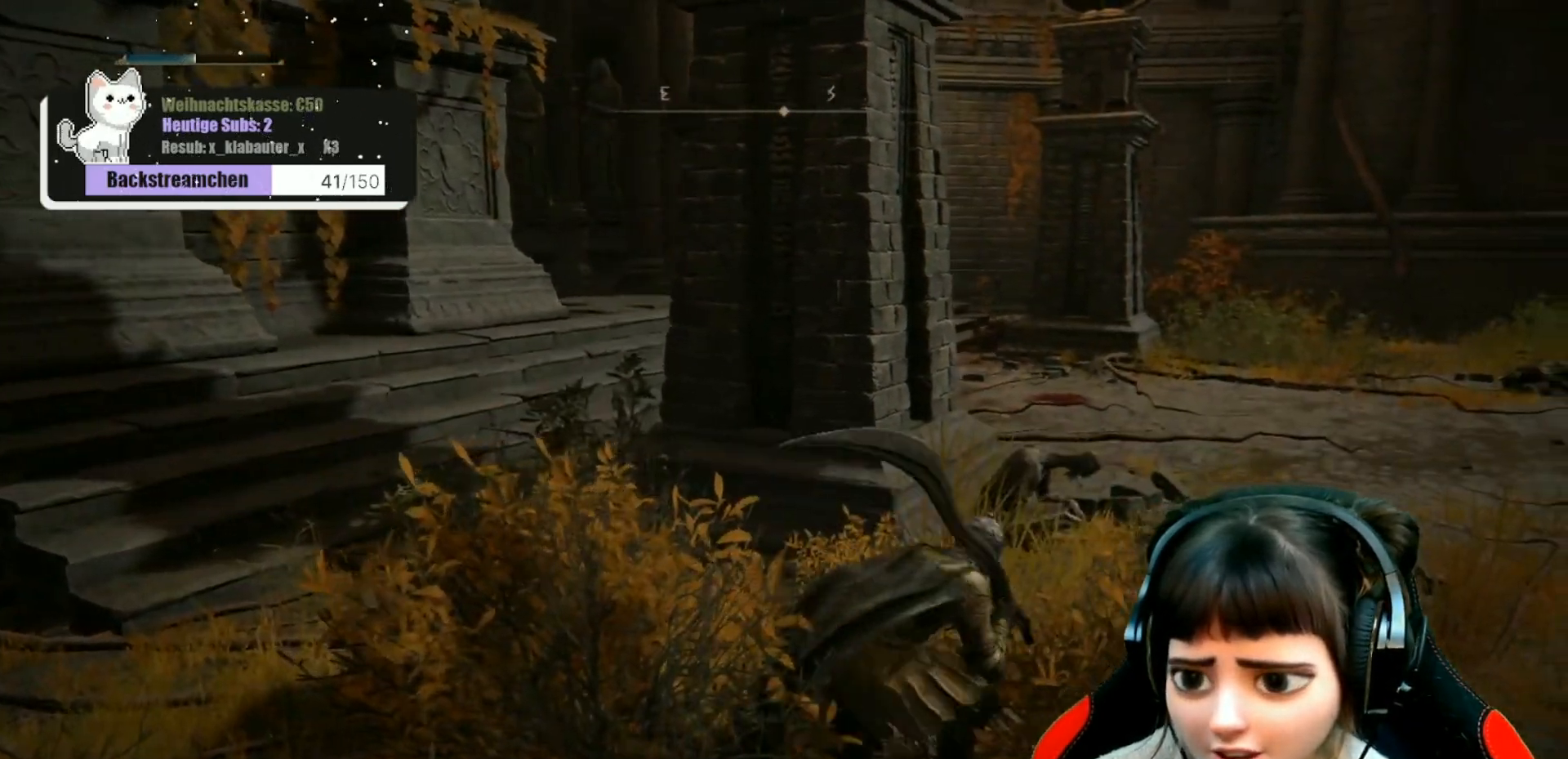
{"buttons": [], "left_stick": "up-right", "right_stick": "left", "events": [[283, "right_stick", "left"]]}
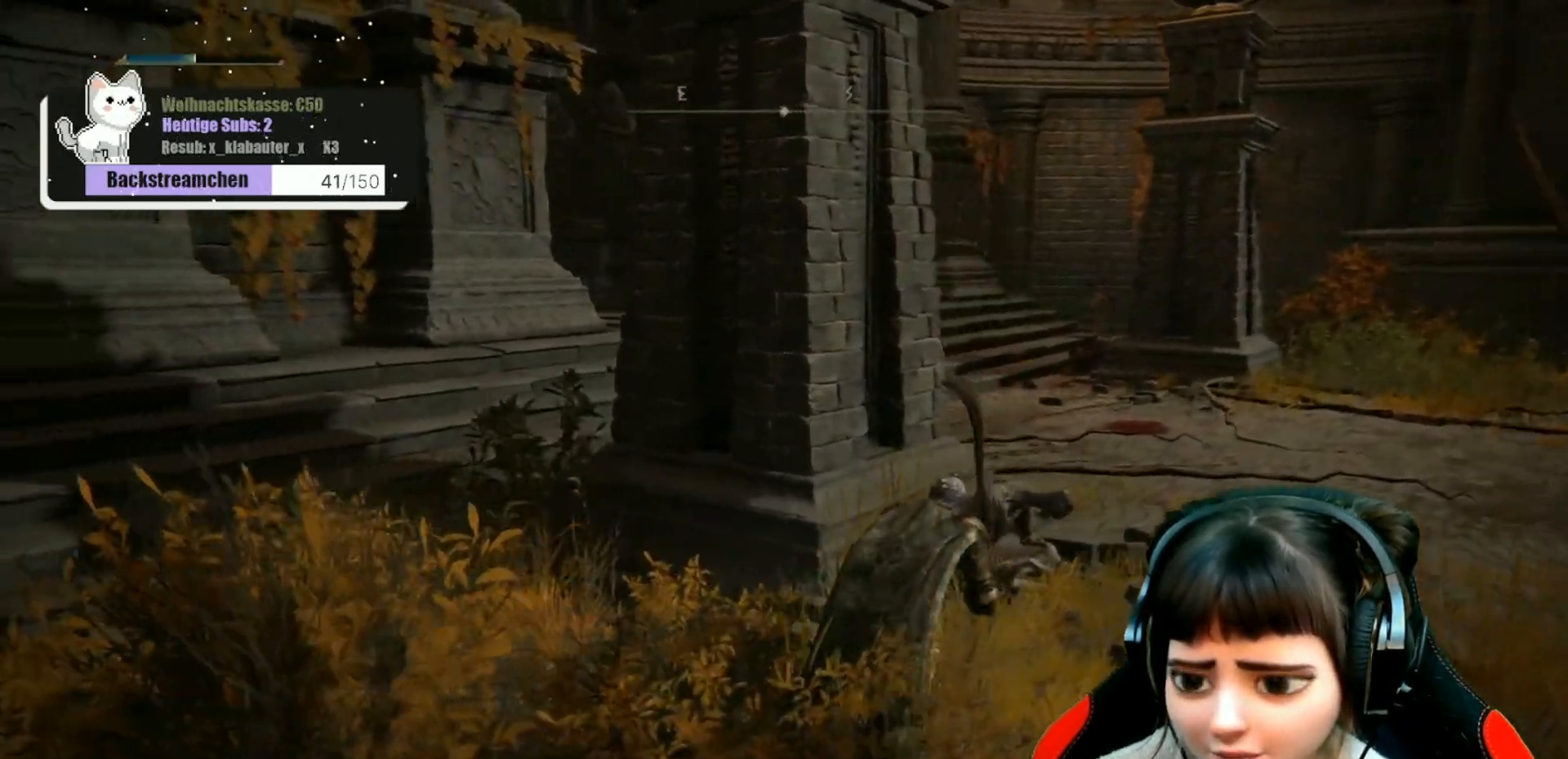
{"buttons": [], "left_stick": "up-right", "right_stick": "left", "events": []}
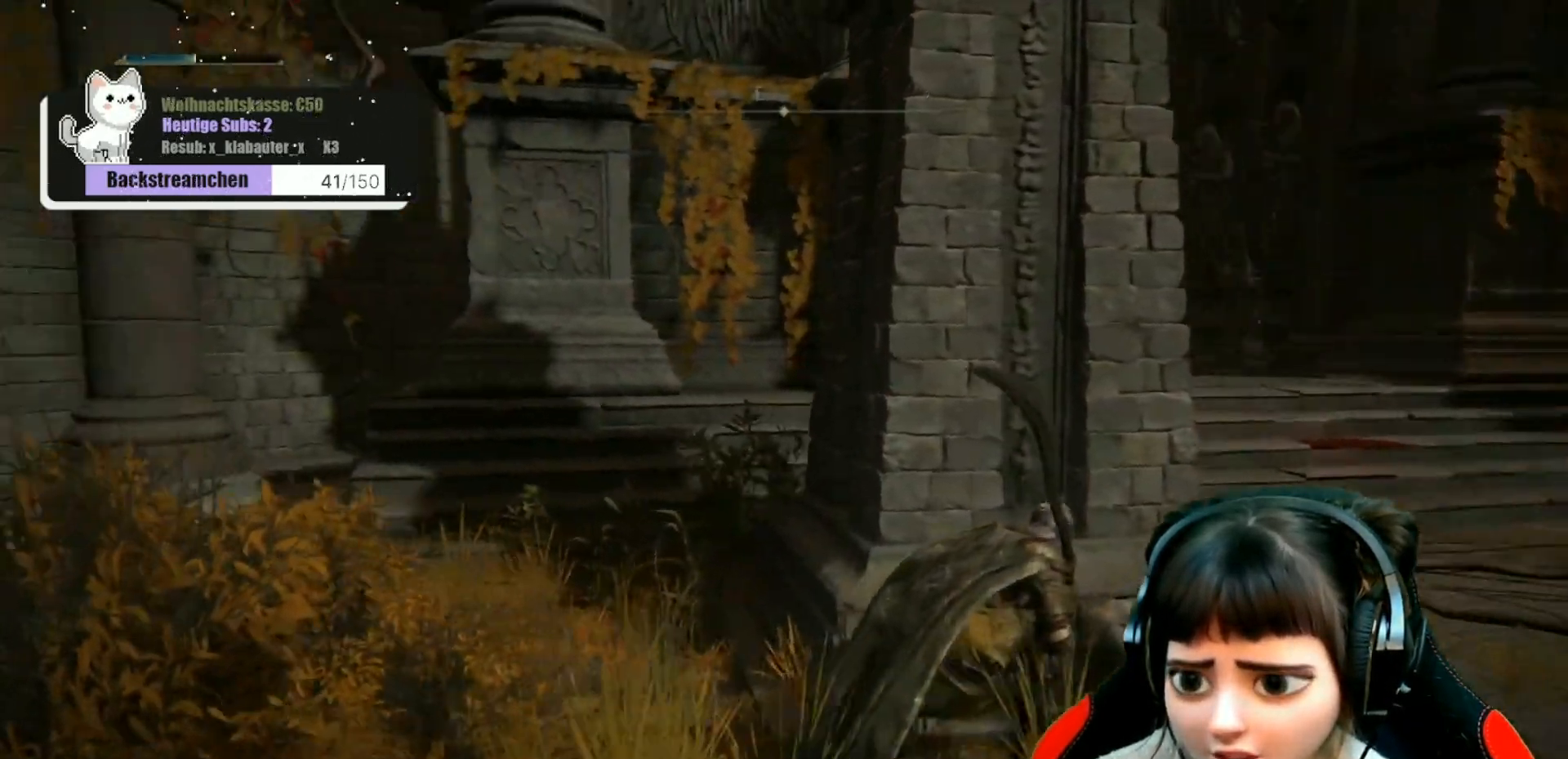
{"buttons": [], "left_stick": "center", "right_stick": "center", "events": [[150, "left_stick", "right"], [200, "right_stick", "up-left"], [300, "left_stick", "center"], [450, "right_stick", "center"]]}
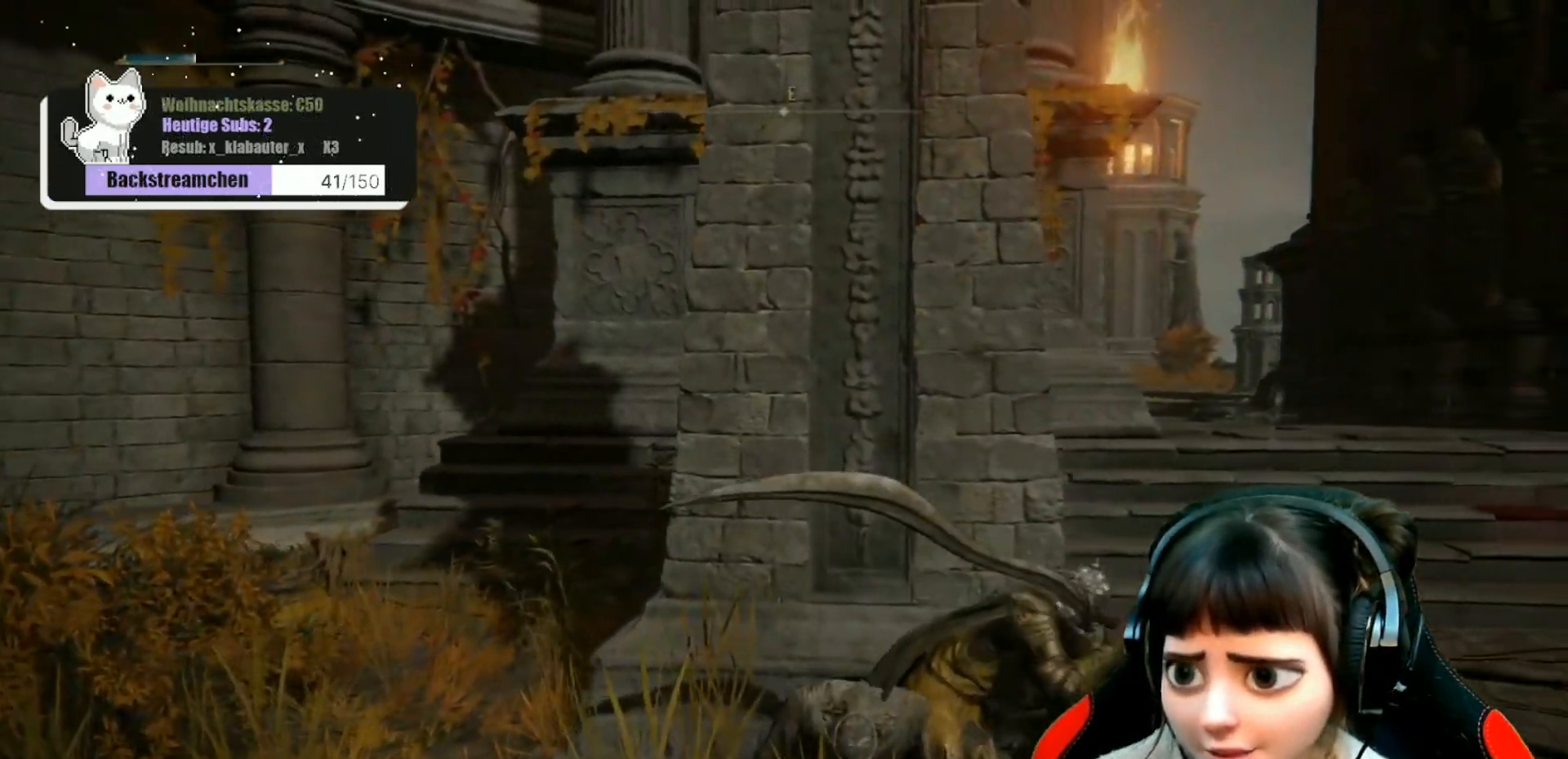
{"buttons": [], "left_stick": "center", "right_stick": "center", "events": [[117, "right_stick", "left"], [300, "right_stick", "center"]]}
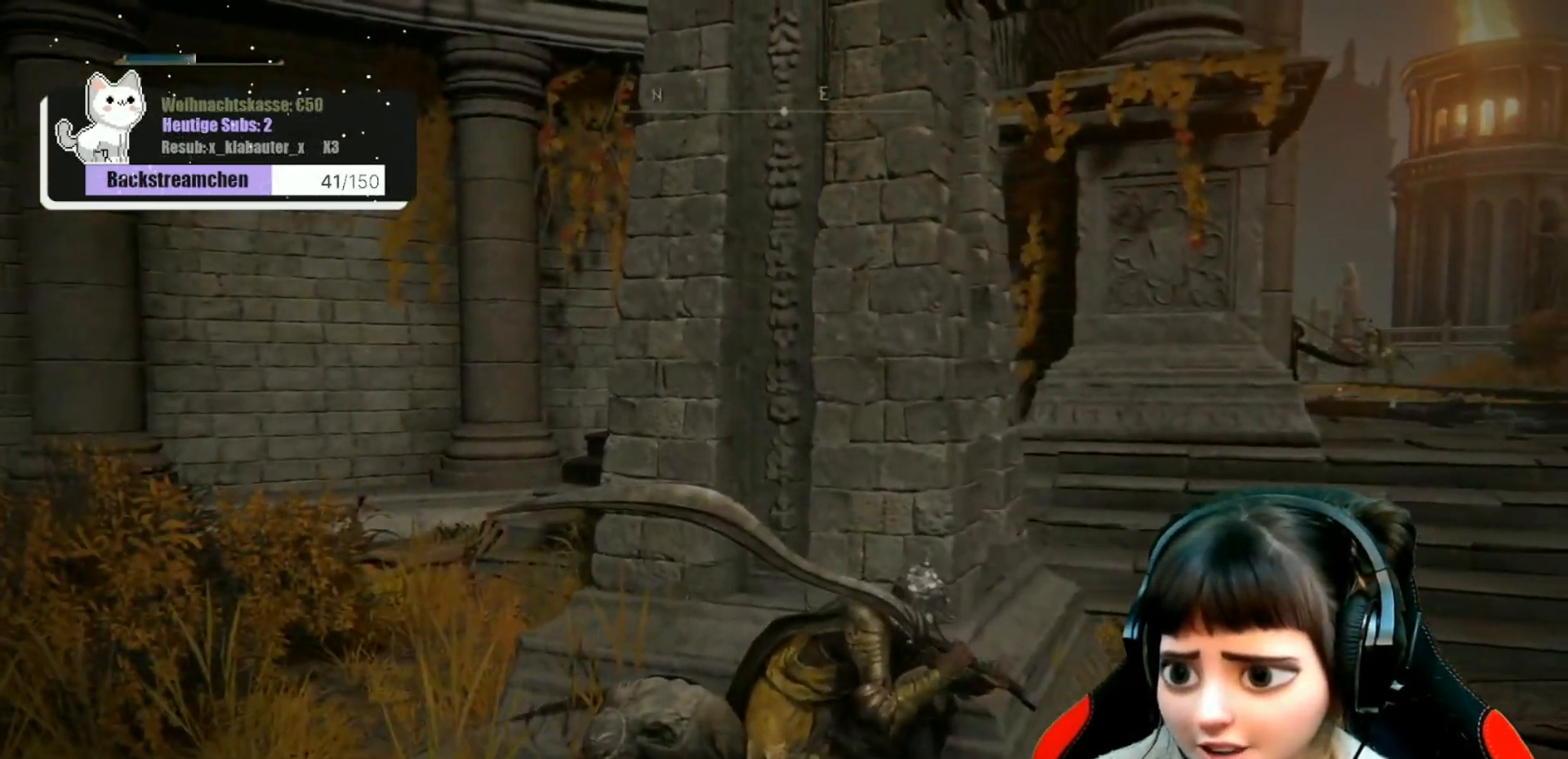
{"buttons": [], "left_stick": "center", "right_stick": "center", "events": []}
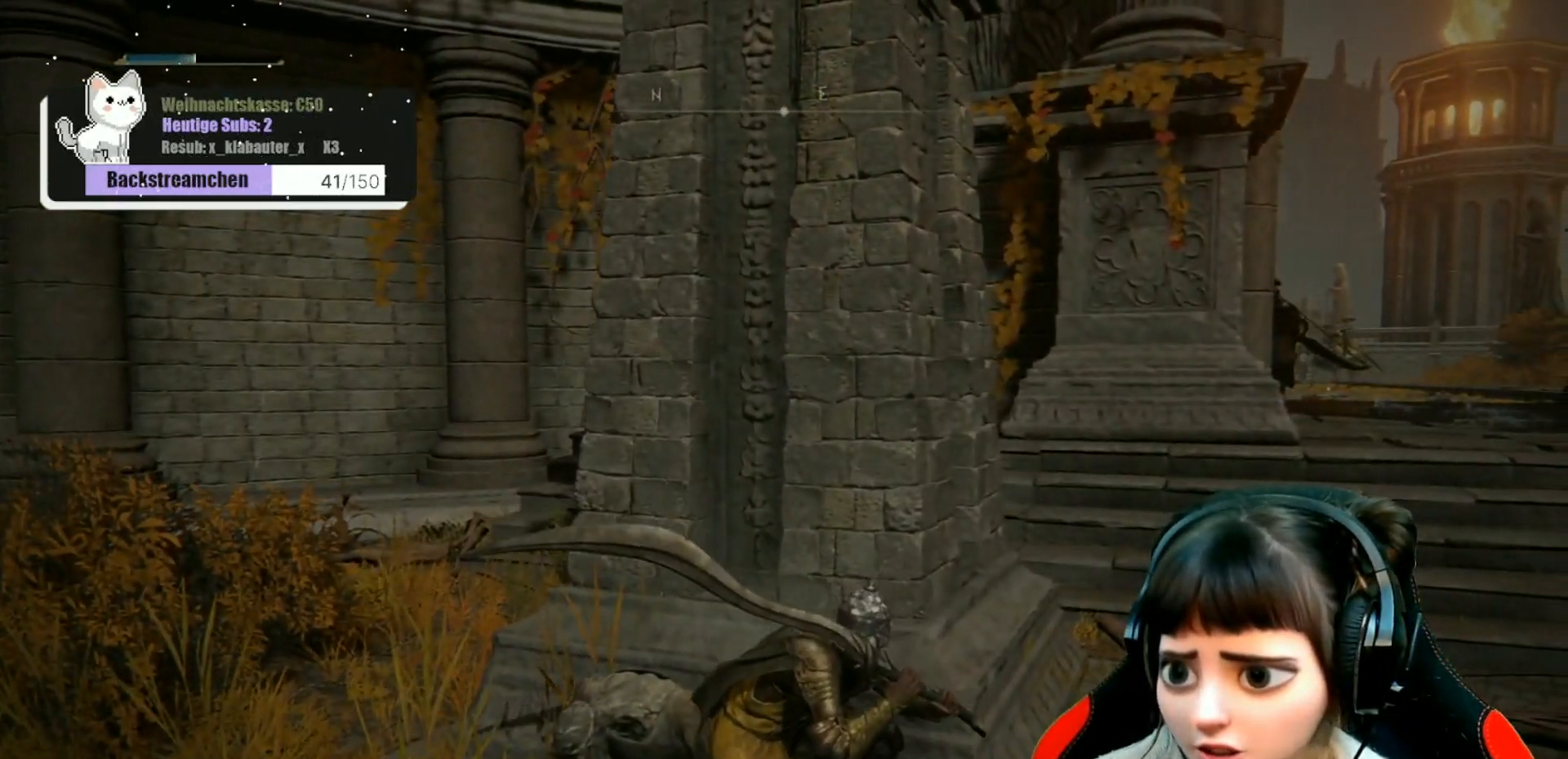
{"buttons": [], "left_stick": "center", "right_stick": "center", "events": [[217, "left_stick", "left"], [350, "left_stick", "center"]]}
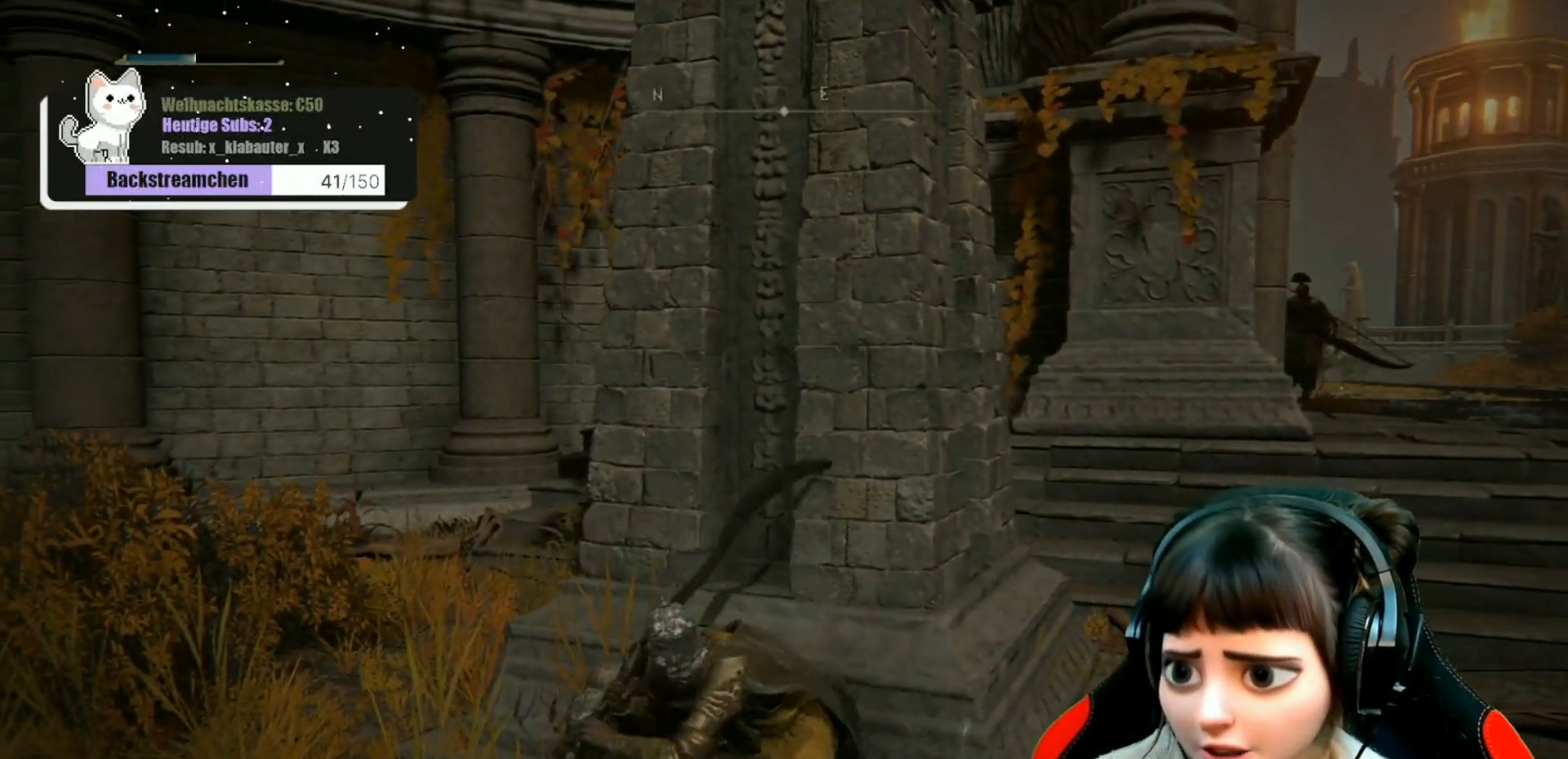
{"buttons": [], "left_stick": "center", "right_stick": "center", "events": [[100, "right_stick", "right"], [283, "left_stick", "up-left"], [467, "right_stick", "center"], [483, "left_stick", "center"]]}
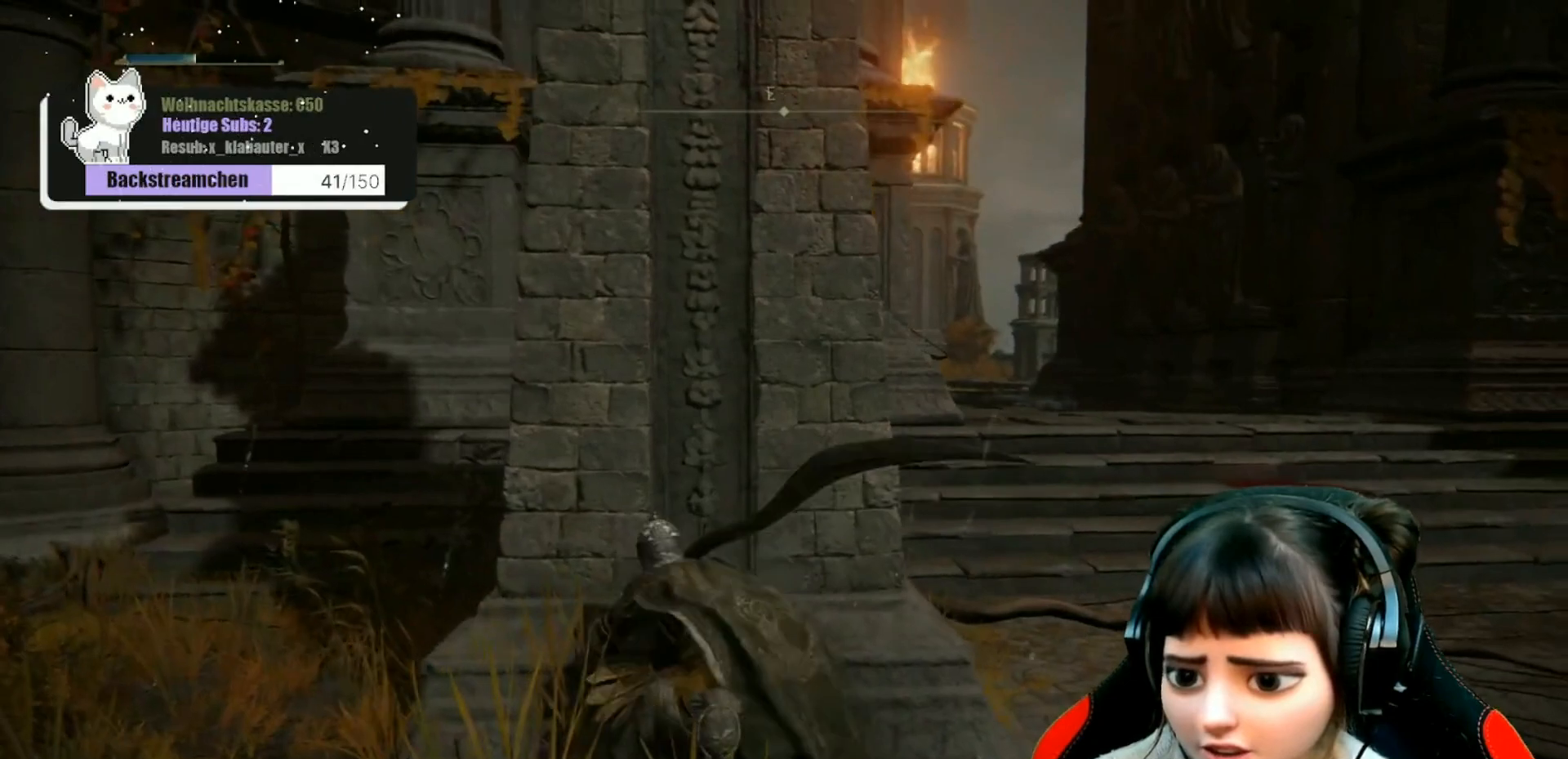
{"buttons": [], "left_stick": "up-left", "right_stick": "center", "events": [[350, "left_stick", "up-left"]]}
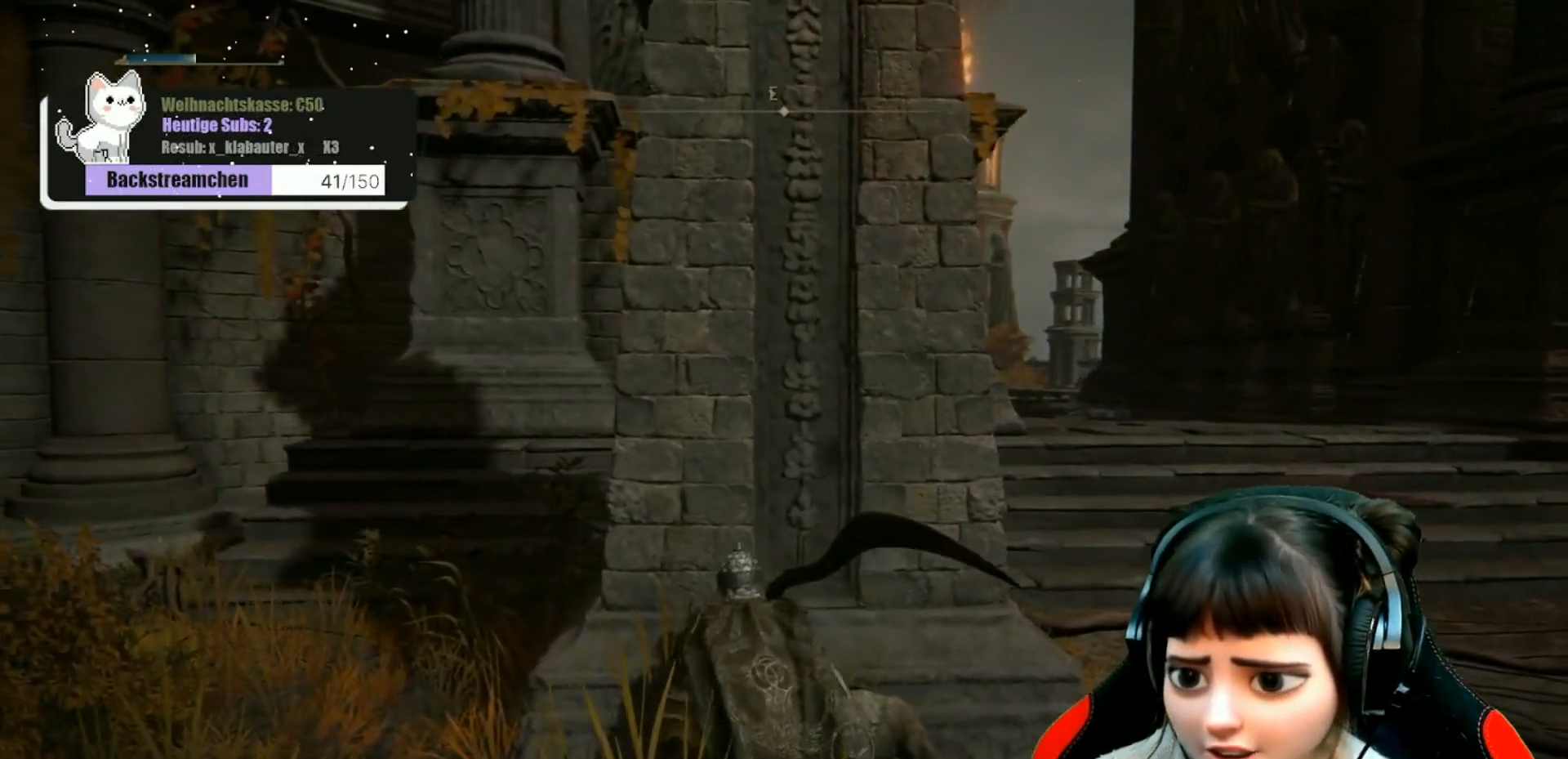
{"buttons": [], "left_stick": "center", "right_stick": "center", "events": [[17, "left_stick", "center"]]}